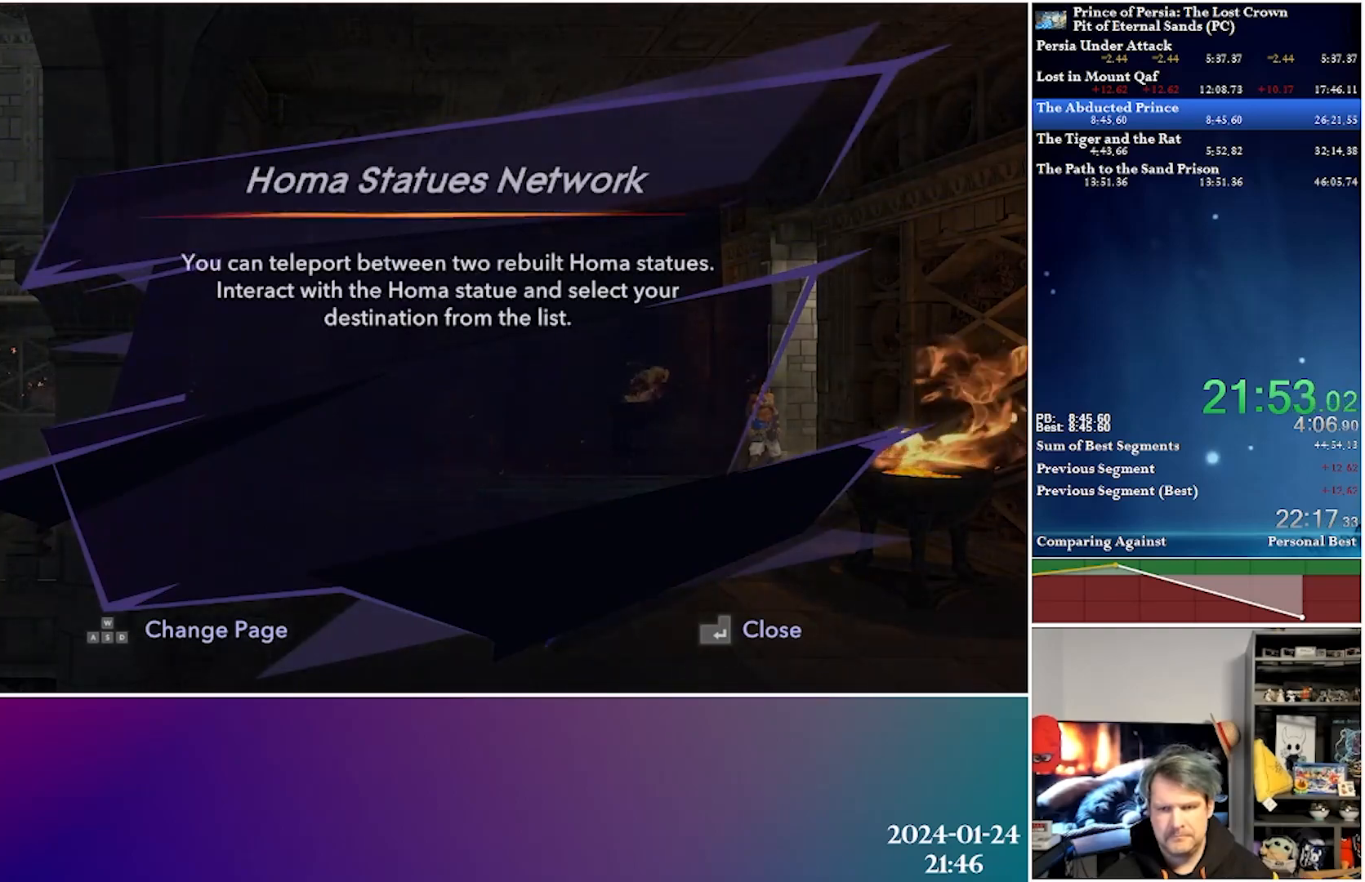
Gameplay with a controller (Xbox layout); each line is a JSON object with the inputs held at the frame after it. "events" lists button and stick changes between this image and that frame as [ms after this image, input, new state], when the widget could be followed in between.
{"buttons": ["A"], "left_stick": "center", "right_stick": "center", "events": [[483, "A", "down"]]}
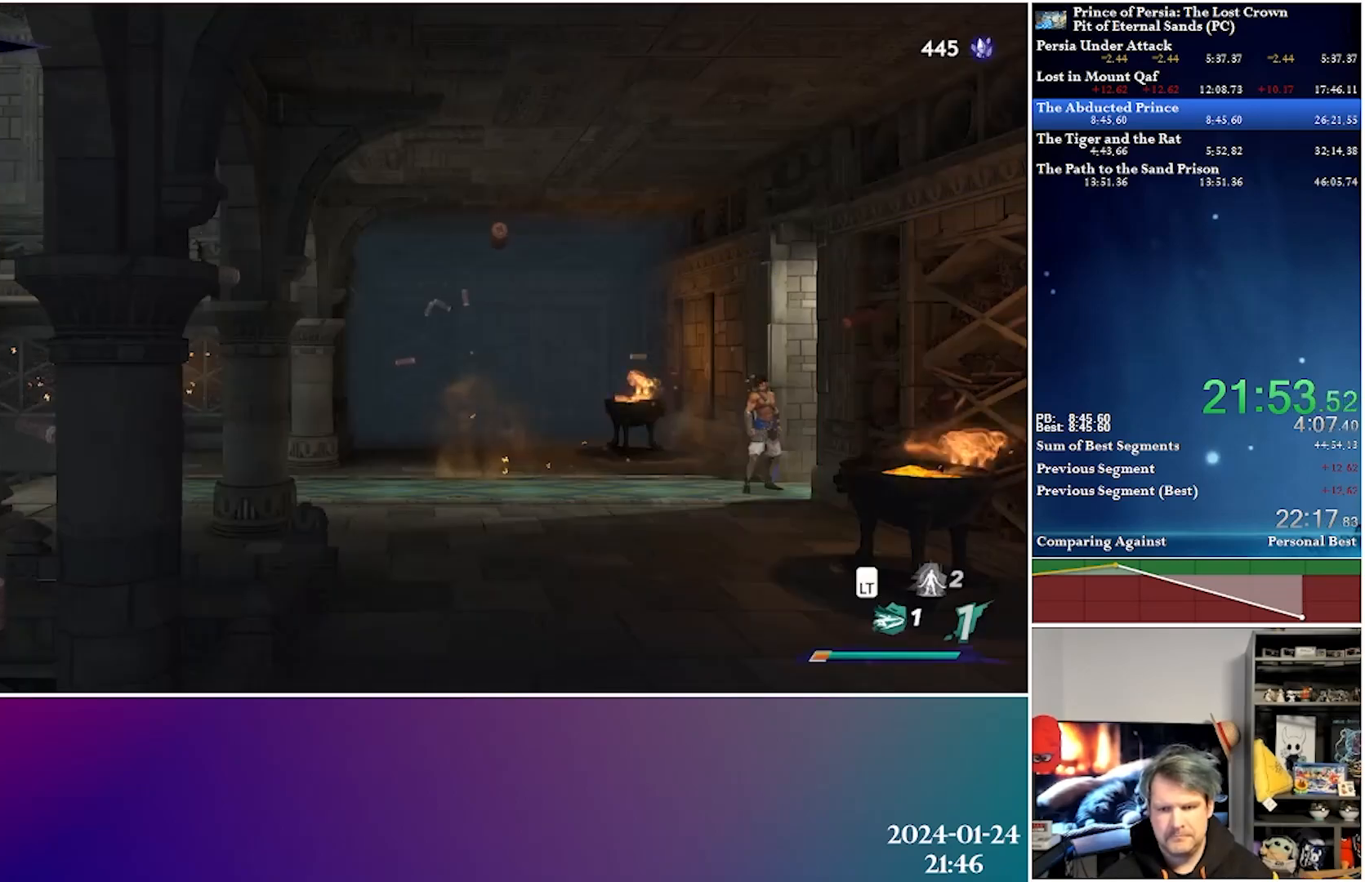
{"buttons": ["DPAD_RIGHT"], "left_stick": "center", "right_stick": "center", "events": [[133, "A", "up"], [417, "DPAD_RIGHT", "down"]]}
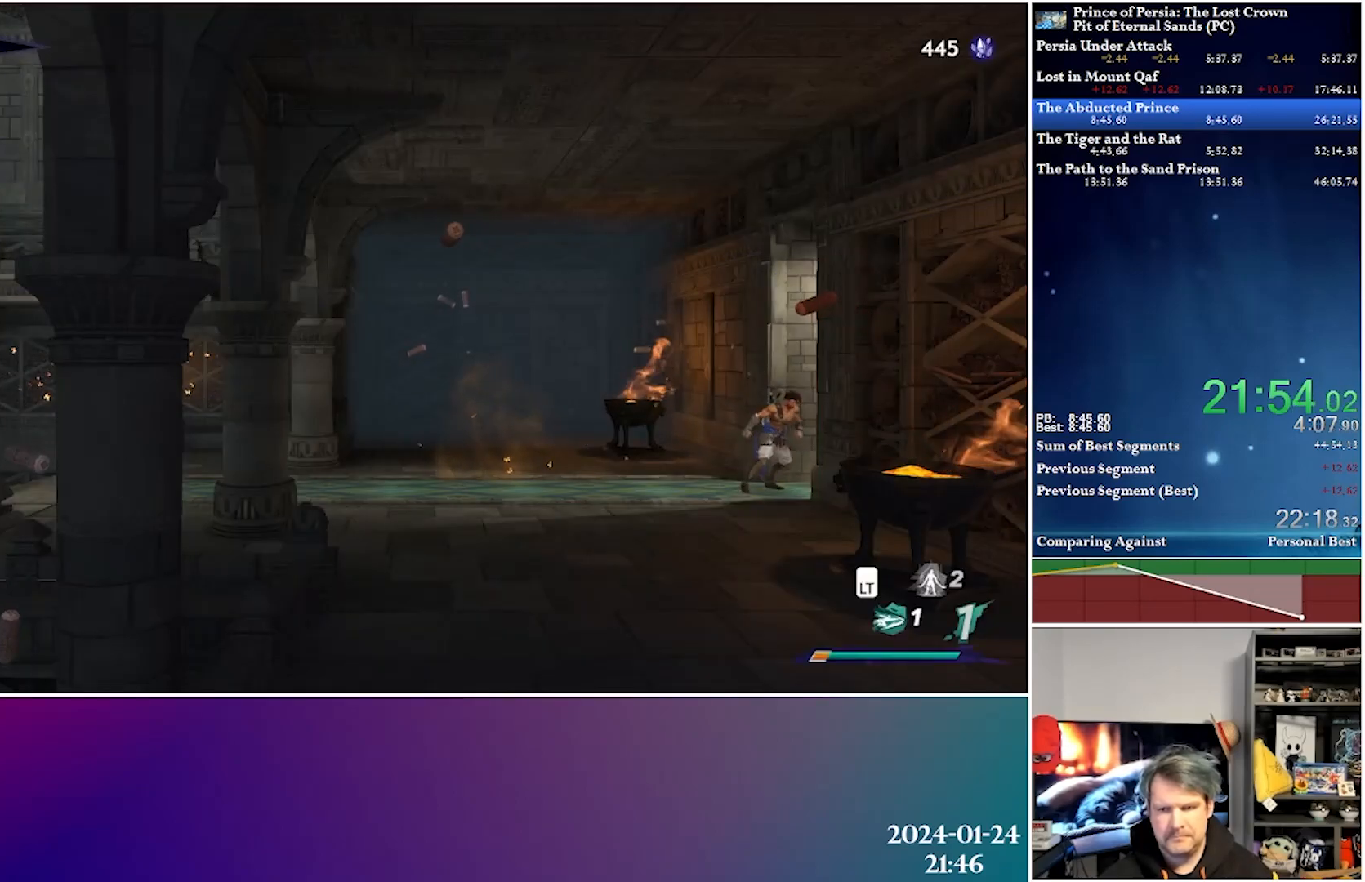
{"buttons": ["DPAD_RIGHT"], "left_stick": "center", "right_stick": "center", "events": [[17, "A", "down"], [50, "R2", "down"], [117, "A", "up"], [233, "R2", "up"]]}
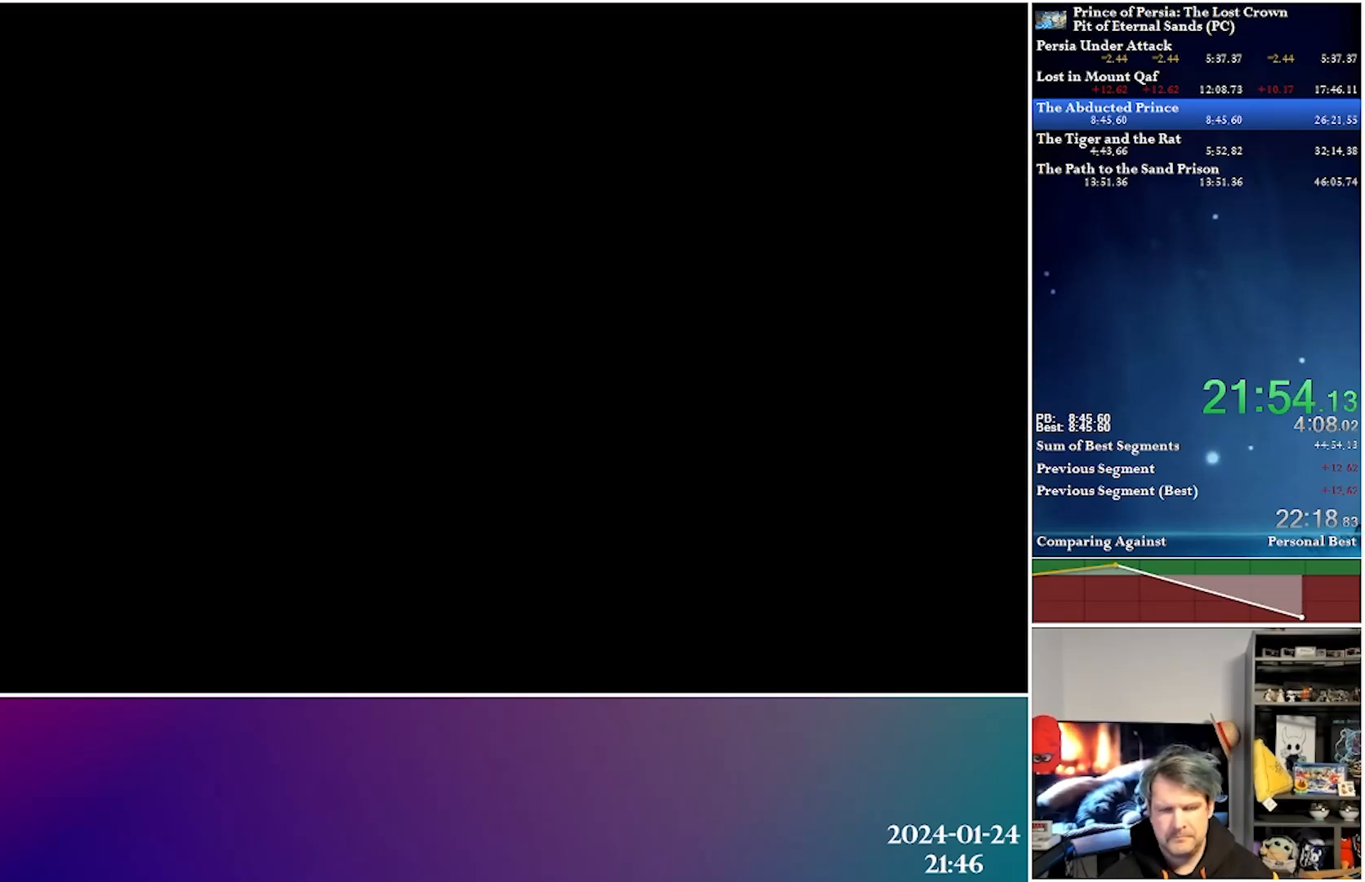
{"buttons": ["R2", "DPAD_RIGHT"], "left_stick": "center", "right_stick": "center", "events": [[367, "R2", "down"]]}
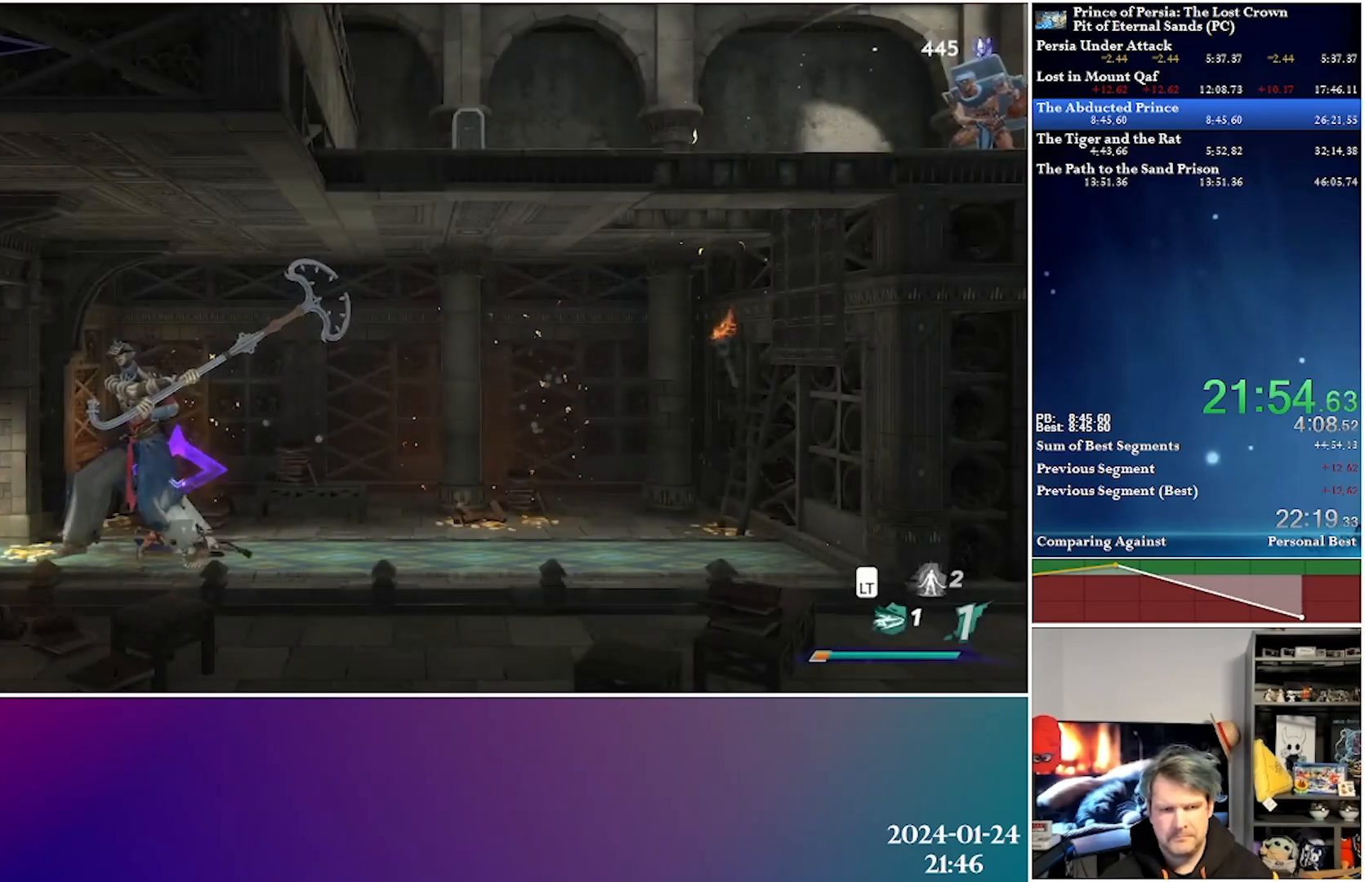
{"buttons": ["R2", "DPAD_RIGHT"], "left_stick": "center", "right_stick": "center", "events": [[33, "R2", "up"], [483, "R2", "down"]]}
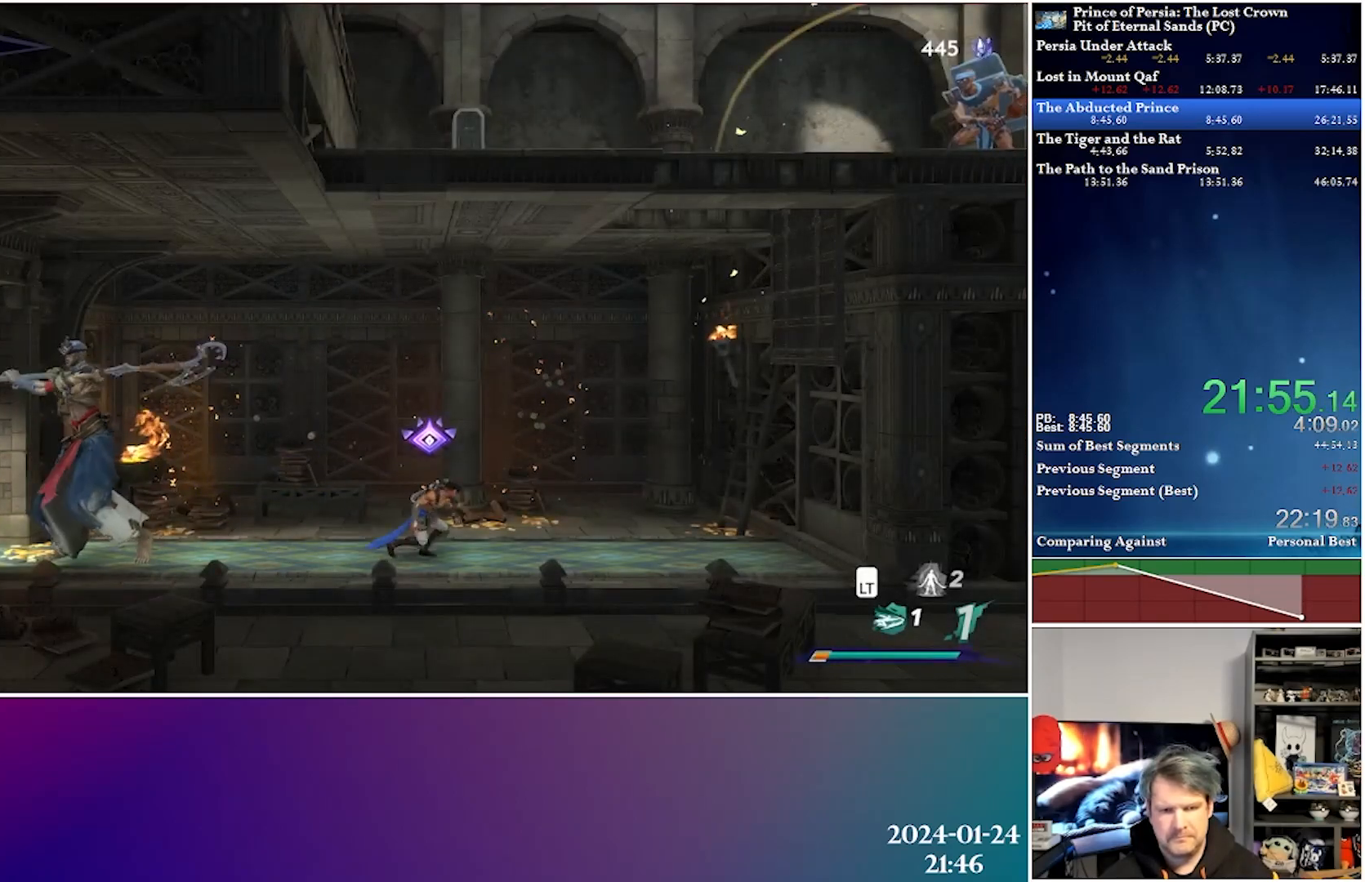
{"buttons": ["A", "DPAD_RIGHT"], "left_stick": "center", "right_stick": "center", "events": [[250, "R2", "up"], [350, "A", "down"]]}
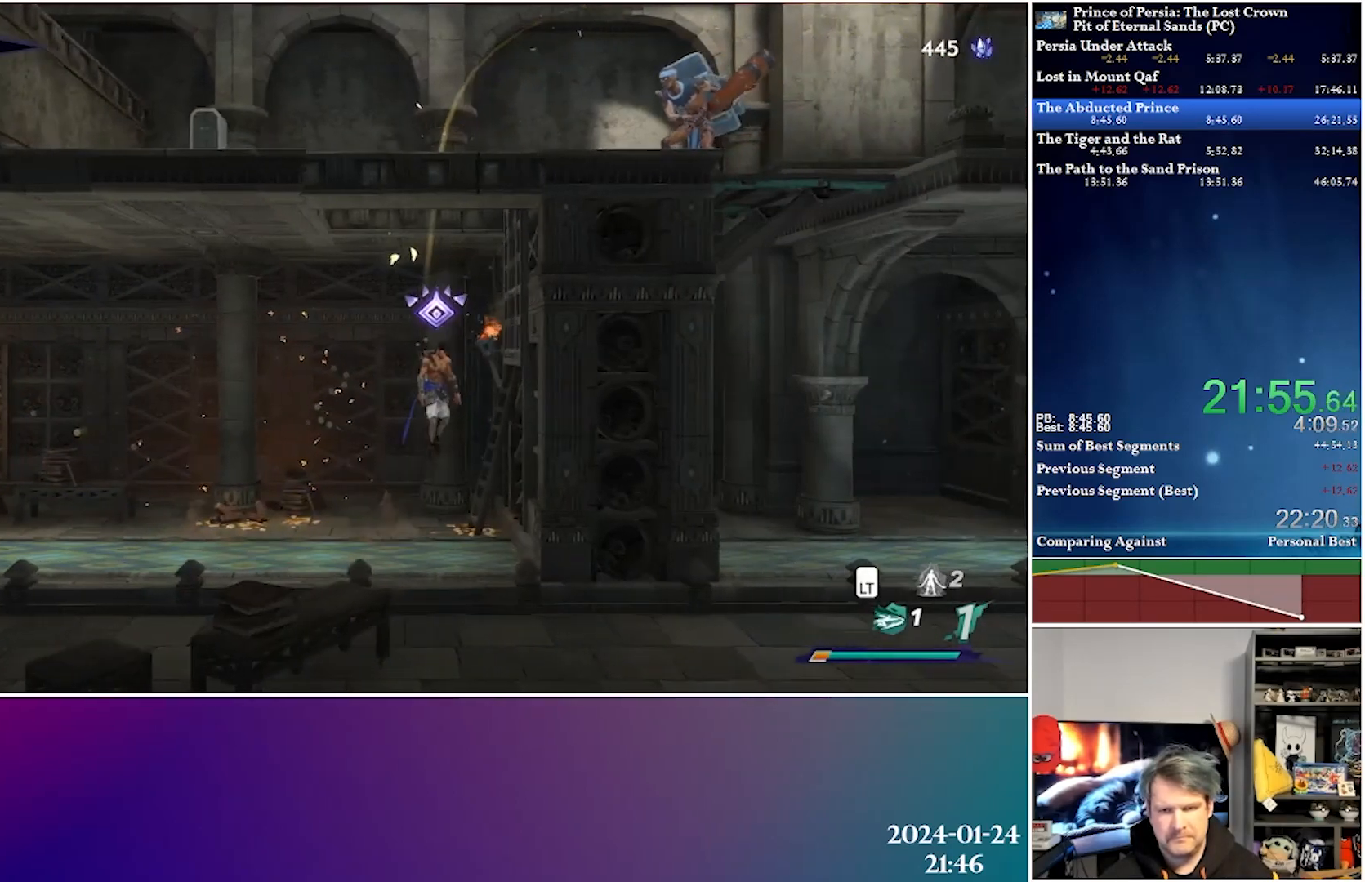
{"buttons": ["A", "DPAD_LEFT"], "left_stick": "center", "right_stick": "center", "events": [[200, "A", "up"], [267, "A", "down"], [283, "DPAD_RIGHT", "up"], [350, "DPAD_LEFT", "down"]]}
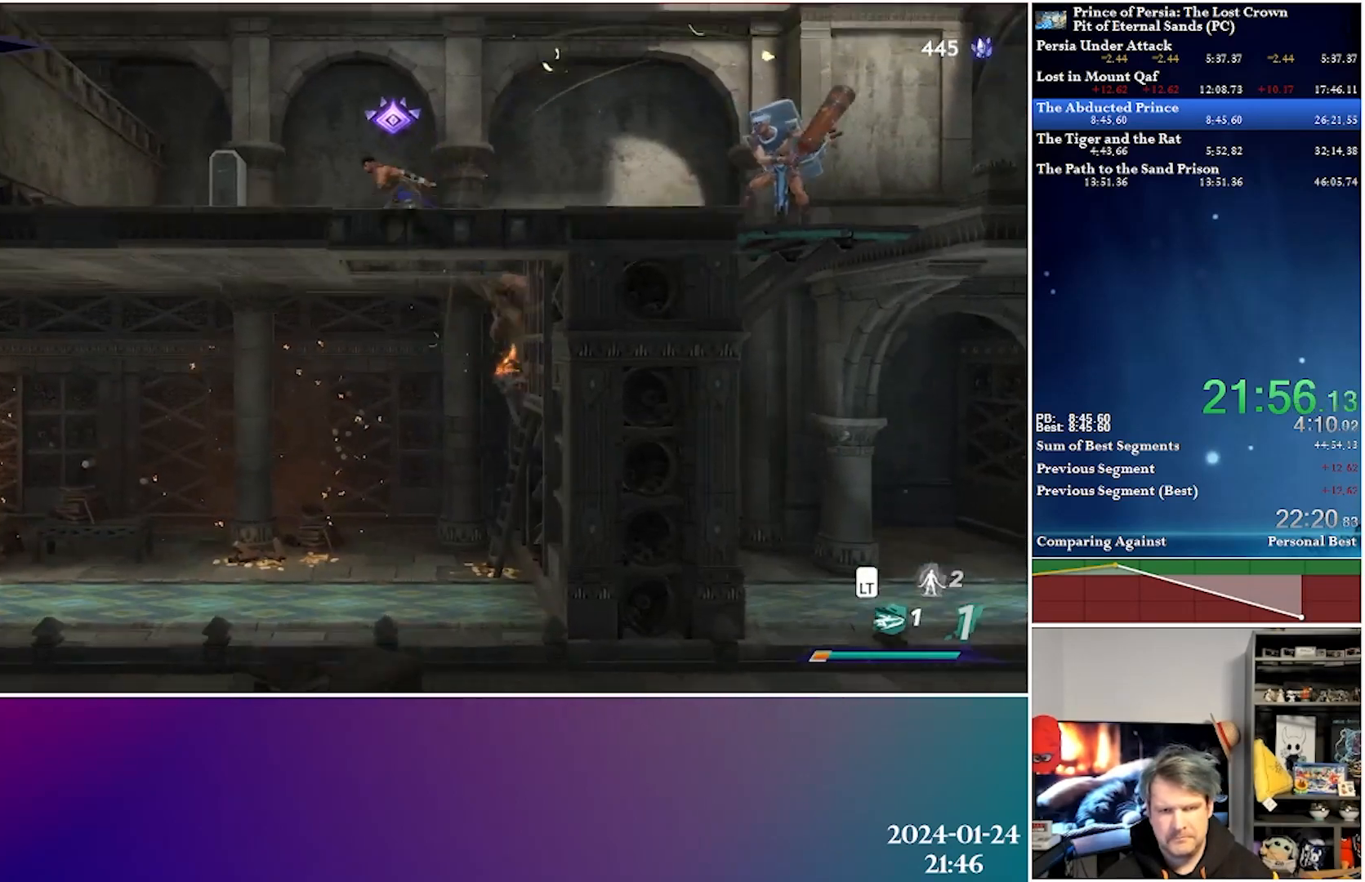
{"buttons": [], "left_stick": "center", "right_stick": "center", "events": [[83, "R2", "down"], [117, "A", "up"], [267, "R2", "up"], [367, "DPAD_LEFT", "up"]]}
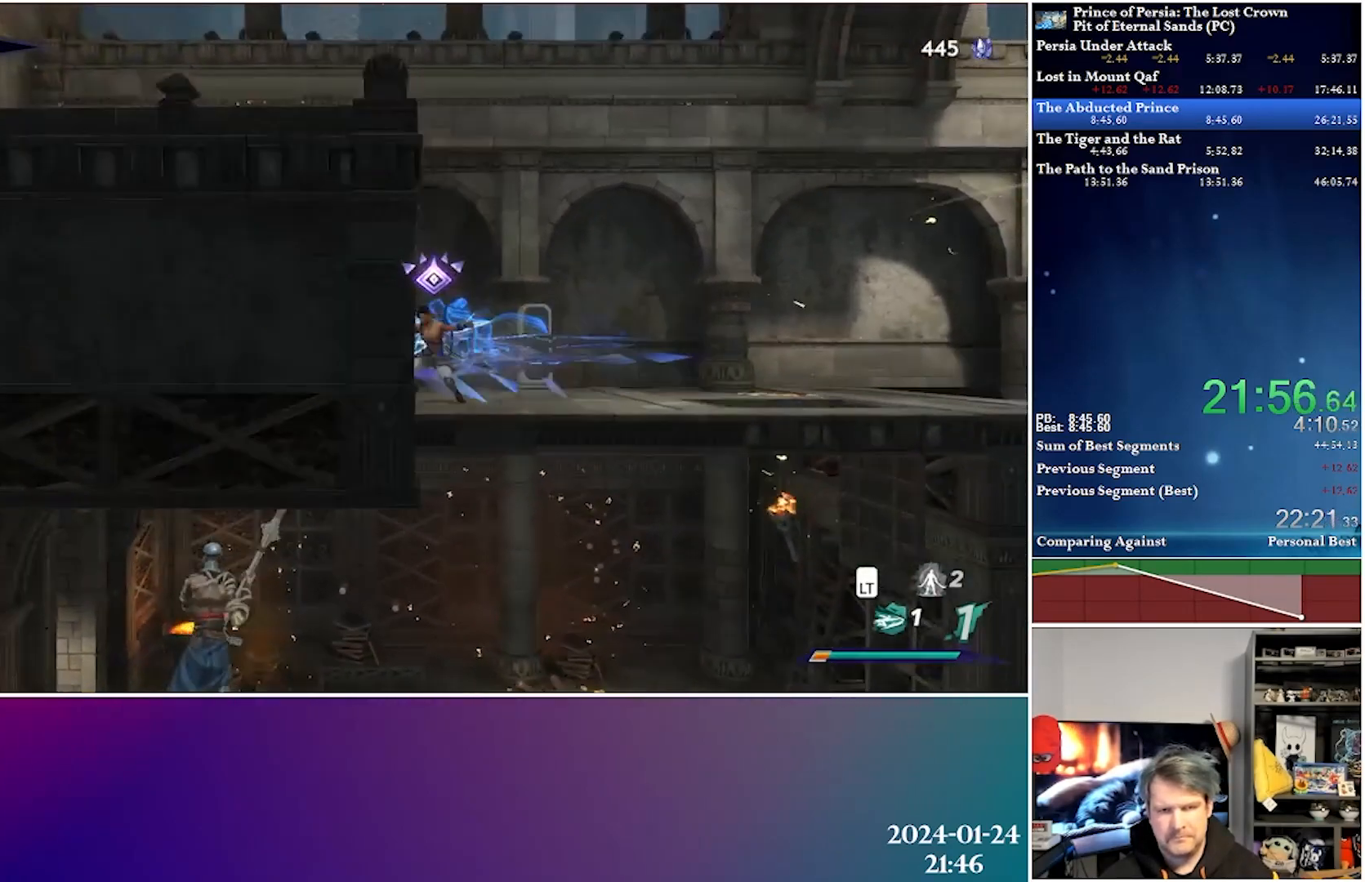
{"buttons": ["R2", "DPAD_LEFT"], "left_stick": "center", "right_stick": "center", "events": [[33, "A", "down"], [267, "DPAD_LEFT", "down"], [417, "A", "up"], [433, "R2", "down"]]}
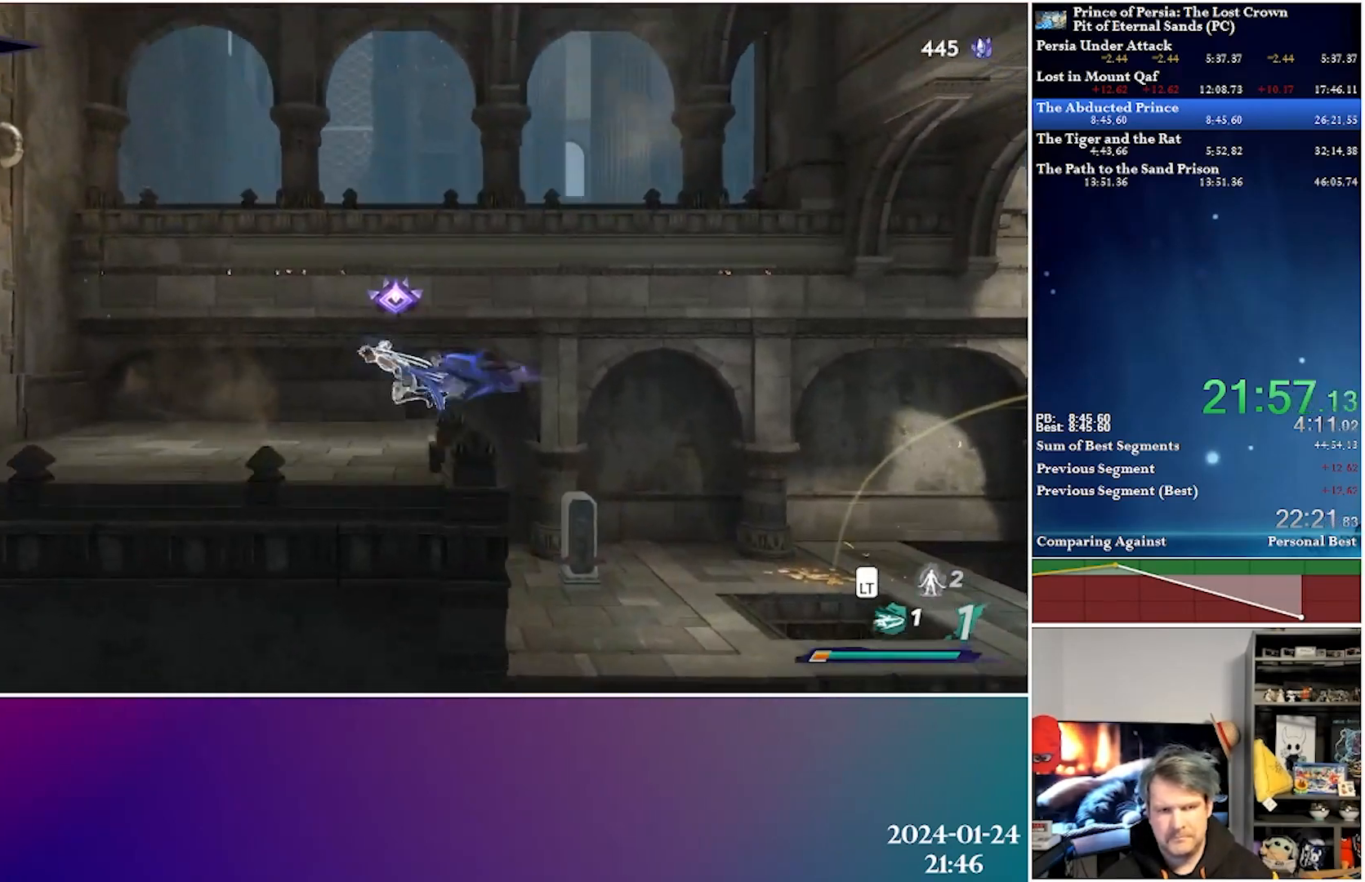
{"buttons": ["A", "DPAD_LEFT"], "left_stick": "center", "right_stick": "center", "events": [[133, "R2", "up"], [500, "A", "down"]]}
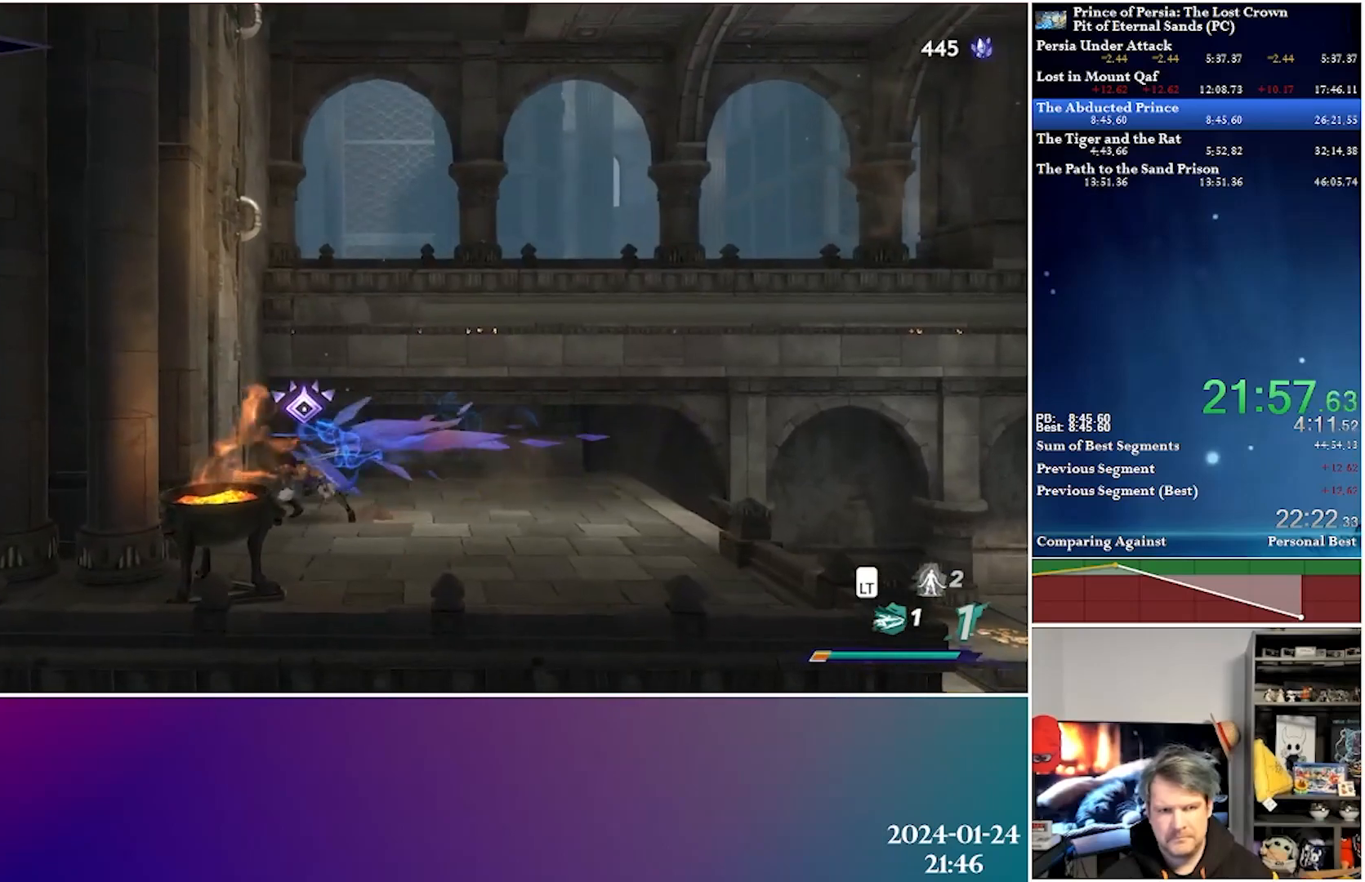
{"buttons": ["A", "DPAD_UP"], "left_stick": "center", "right_stick": "center", "events": [[83, "DPAD_UP", "down"], [250, "DPAD_LEFT", "up"], [333, "A", "up"], [400, "A", "down"]]}
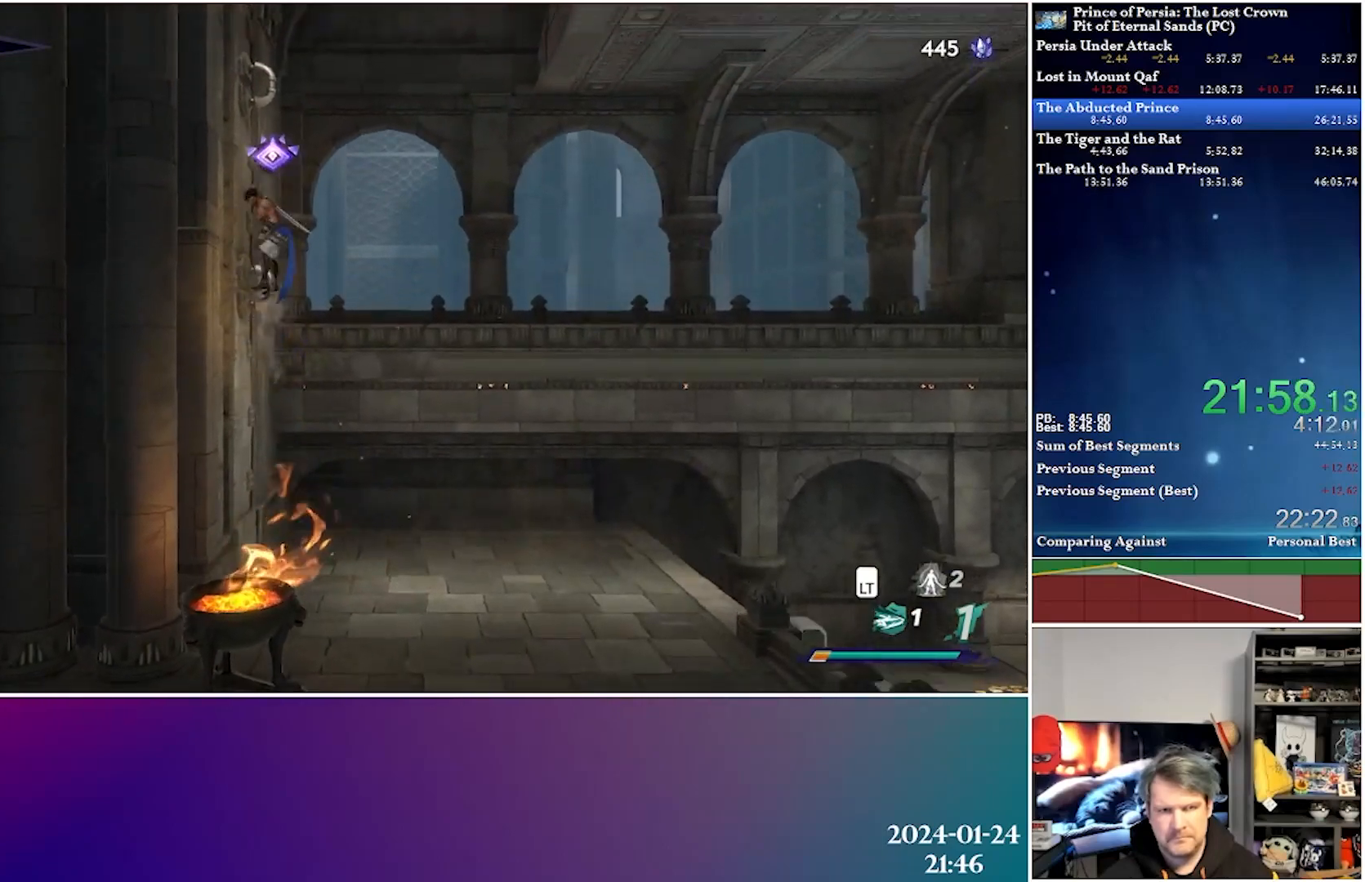
{"buttons": ["A", "DPAD_UP", "DPAD_RIGHT"], "left_stick": "center", "right_stick": "center", "events": [[67, "DPAD_LEFT", "down"], [300, "A", "up"], [300, "DPAD_LEFT", "up"], [333, "DPAD_UP", "up"], [383, "A", "down"], [467, "DPAD_RIGHT", "down"], [467, "DPAD_UP", "down"]]}
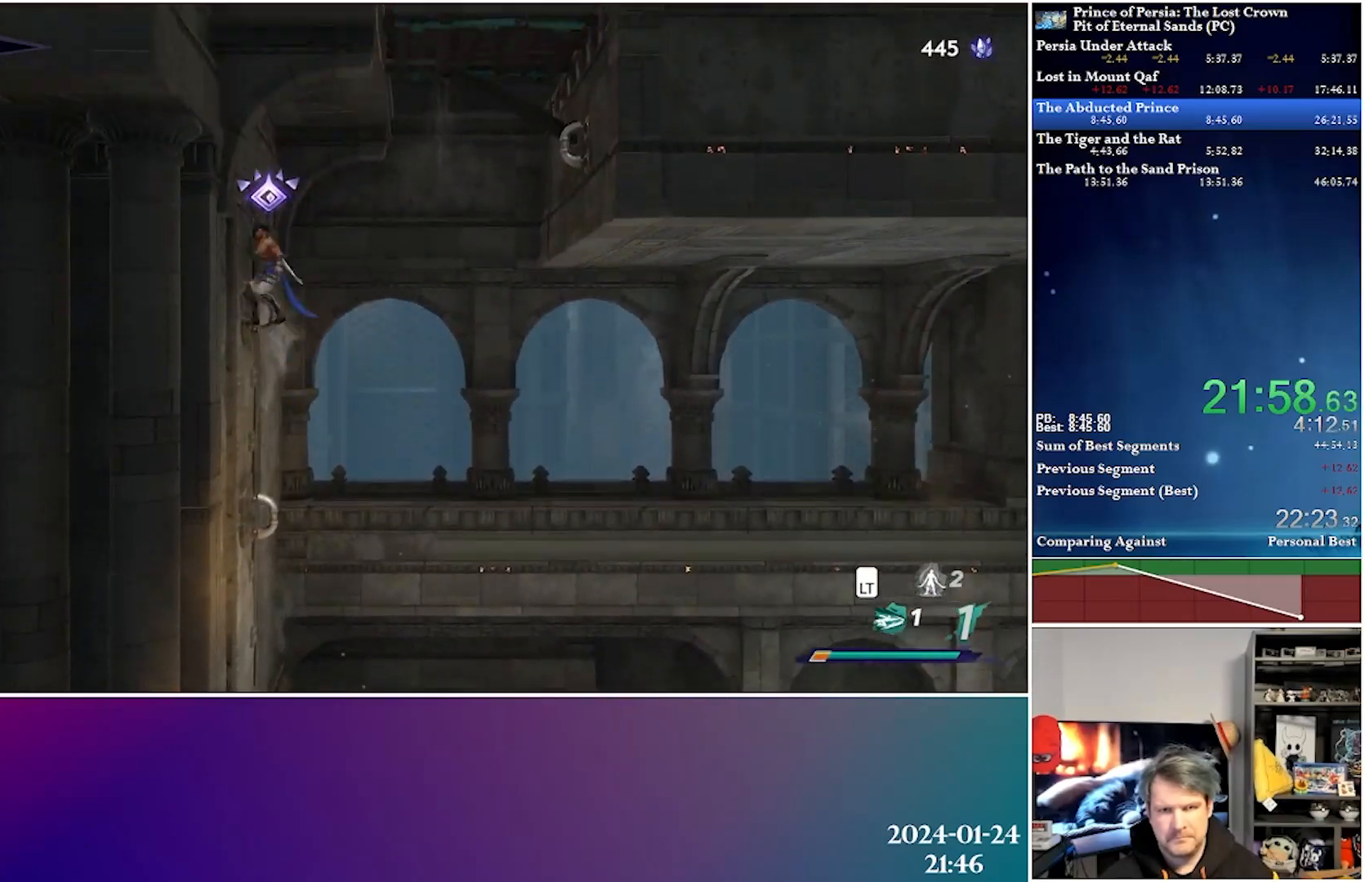
{"buttons": ["DPAD_UP", "DPAD_RIGHT"], "left_stick": "center", "right_stick": "center", "events": [[200, "A", "up"], [200, "R2", "down"], [400, "R2", "up"]]}
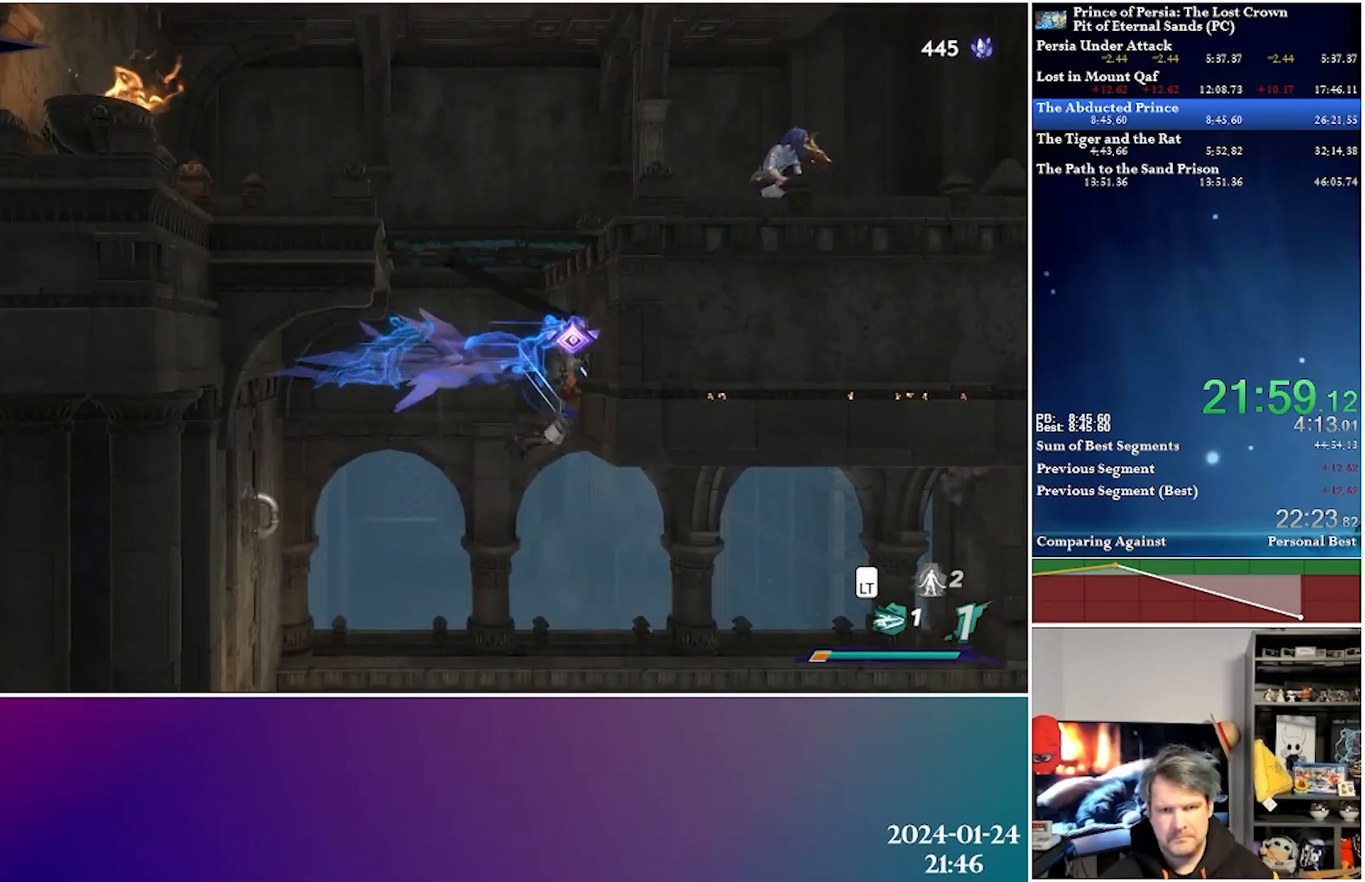
{"buttons": ["DPAD_RIGHT"], "left_stick": "center", "right_stick": "center", "events": [[67, "A", "down"], [67, "DPAD_RIGHT", "up"], [117, "DPAD_RIGHT", "down"], [350, "A", "up"], [383, "DPAD_UP", "up"]]}
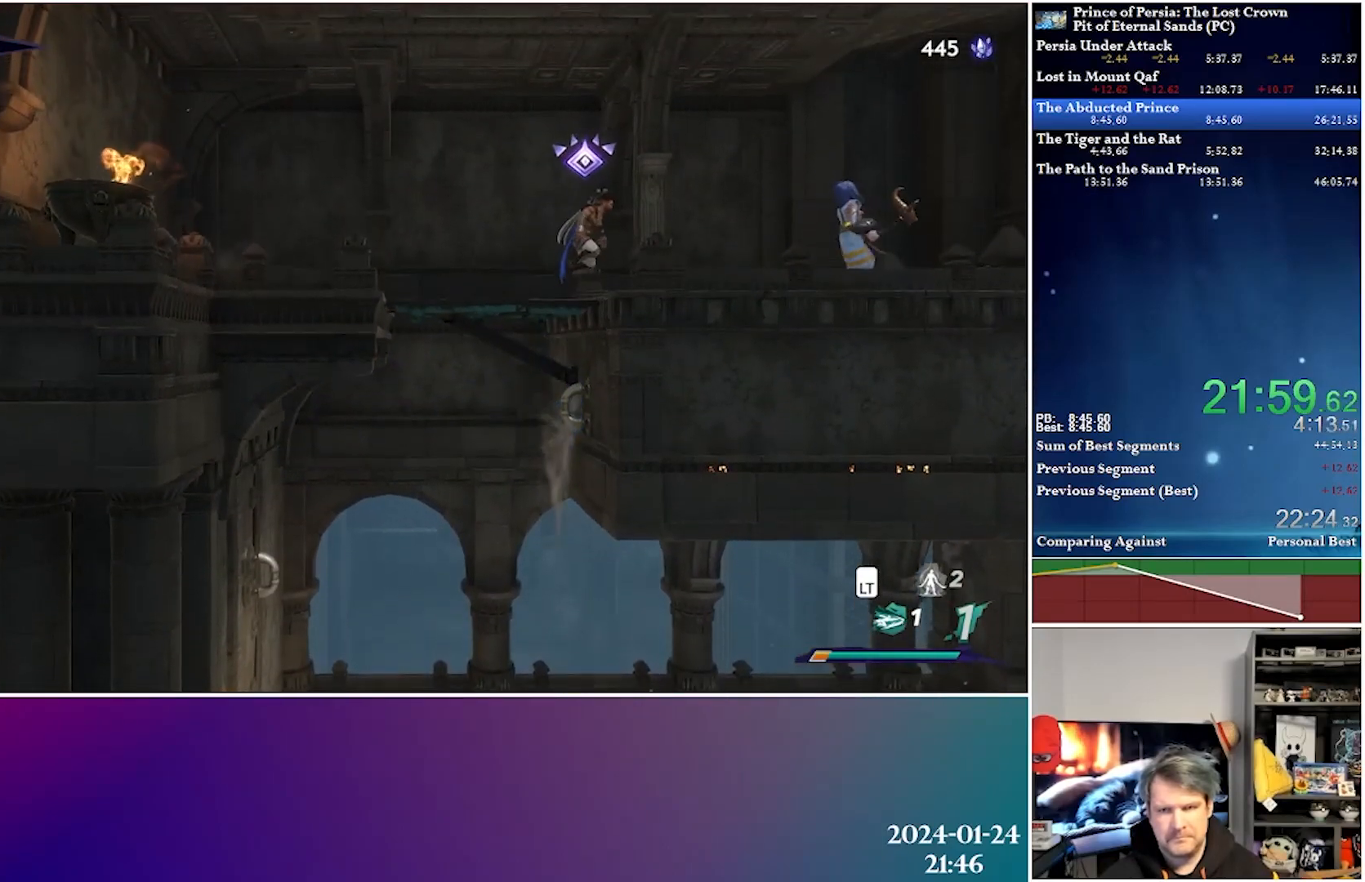
{"buttons": ["DPAD_RIGHT"], "left_stick": "center", "right_stick": "center", "events": []}
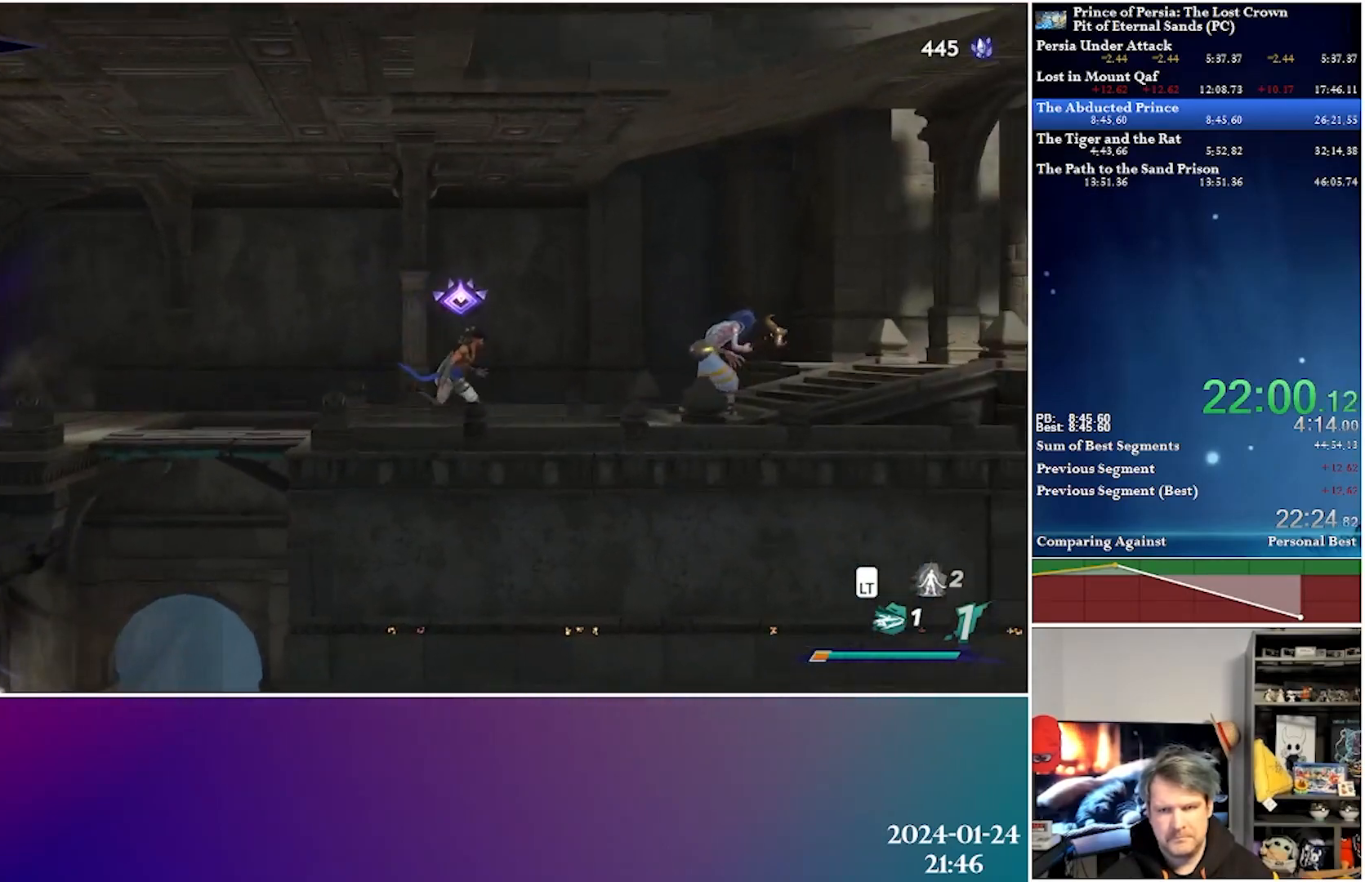
{"buttons": ["R2", "DPAD_RIGHT"], "left_stick": "center", "right_stick": "center", "events": [[367, "R2", "down"]]}
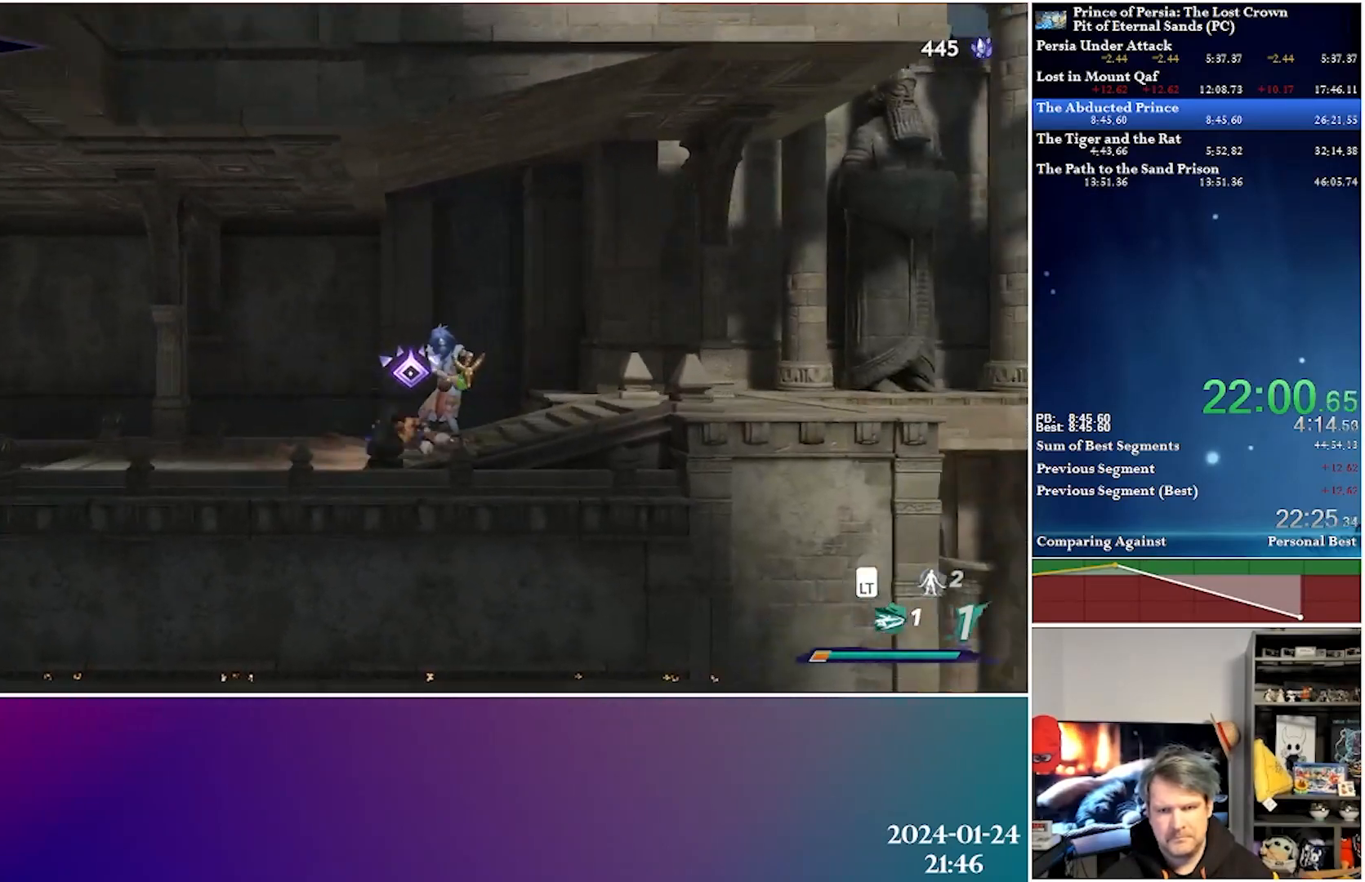
{"buttons": ["DPAD_RIGHT"], "left_stick": "center", "right_stick": "center", "events": [[100, "R2", "up"]]}
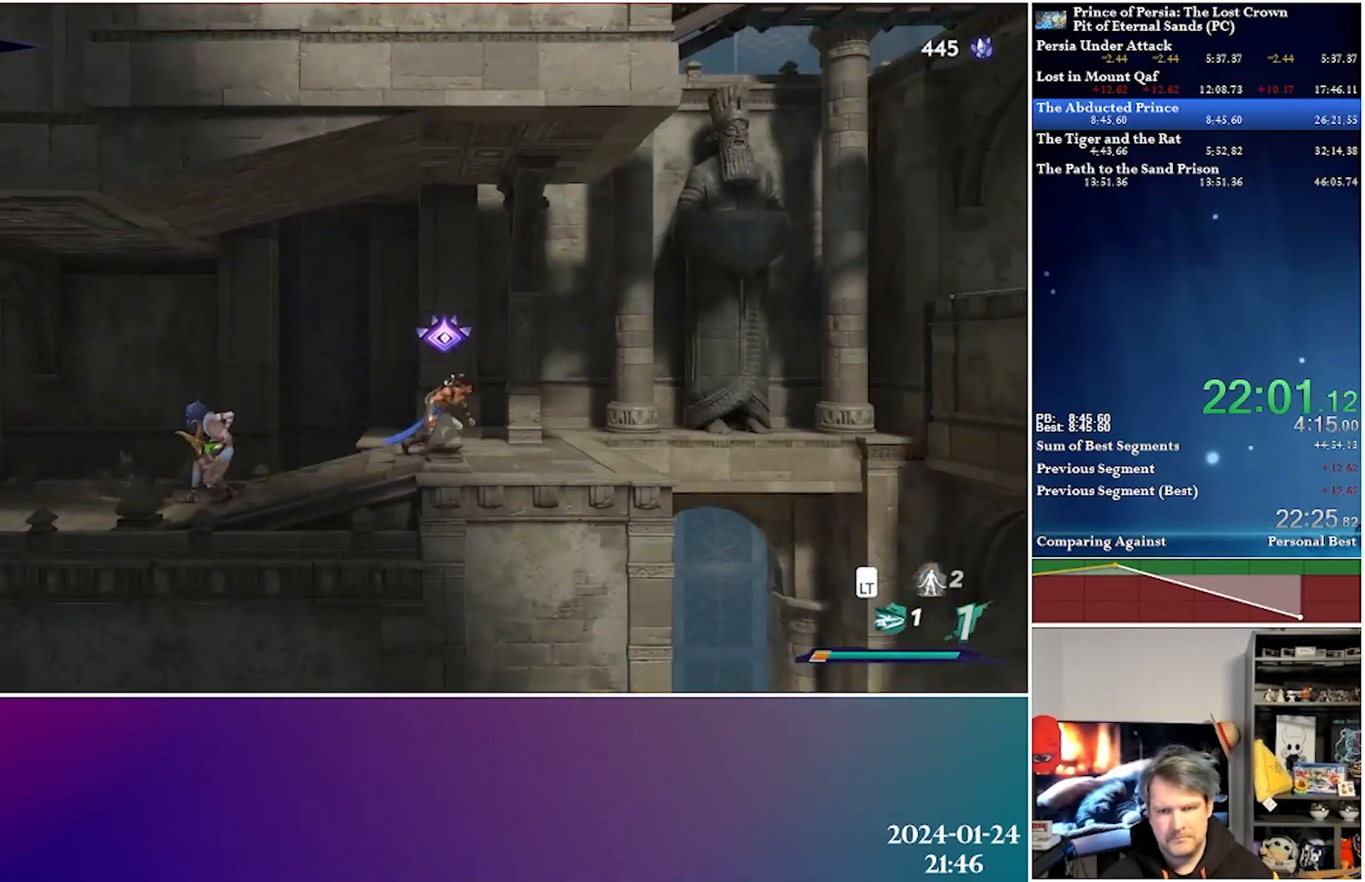
{"buttons": ["A", "DPAD_RIGHT"], "left_stick": "center", "right_stick": "center", "events": [[317, "A", "down"]]}
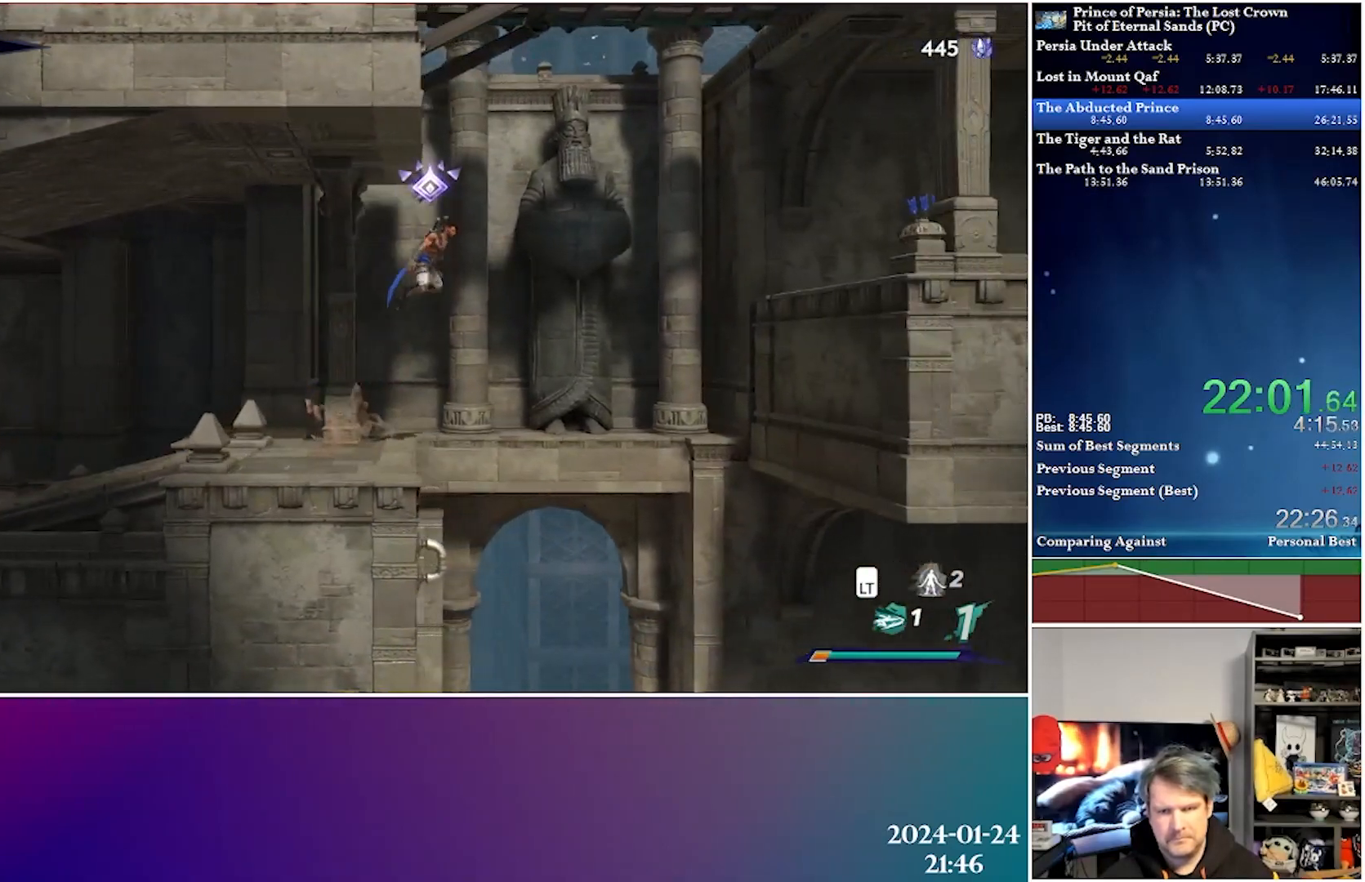
{"buttons": ["R2", "DPAD_RIGHT"], "left_stick": "center", "right_stick": "center", "events": [[233, "A", "up"], [283, "R2", "down"]]}
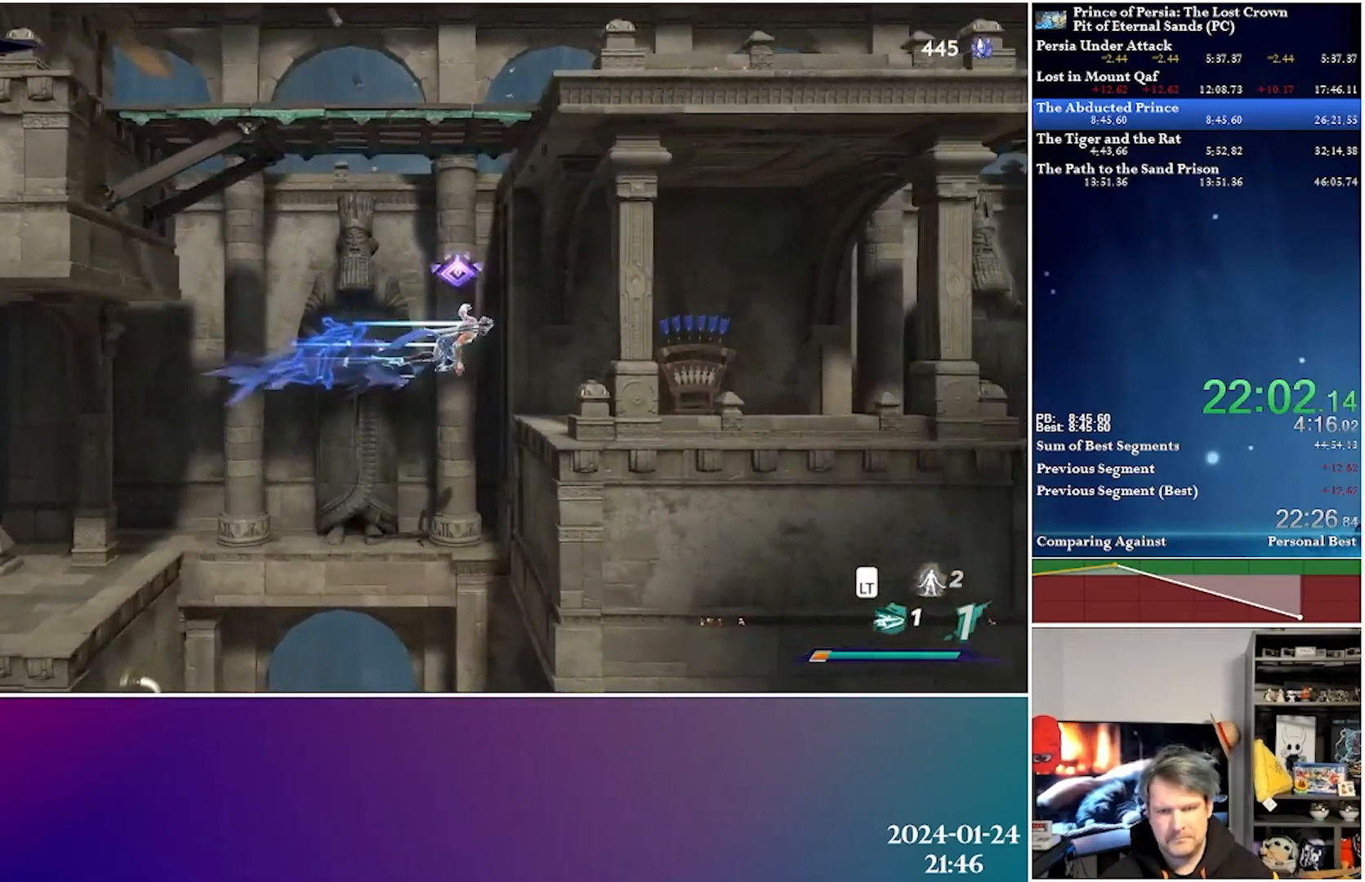
{"buttons": [], "left_stick": "center", "right_stick": "center", "events": [[17, "R2", "up"], [450, "DPAD_RIGHT", "up"]]}
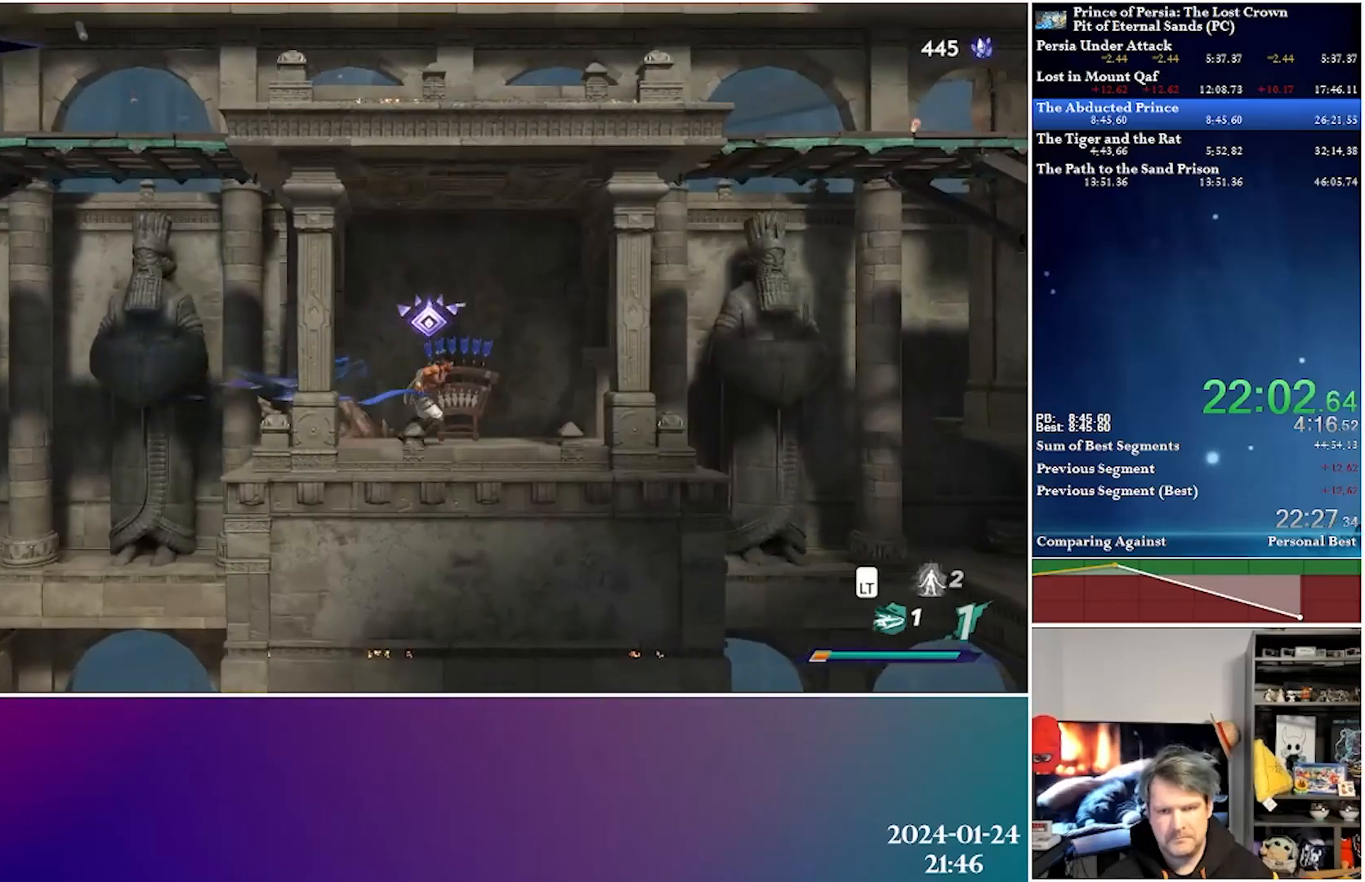
{"buttons": ["DPAD_LEFT"], "left_stick": "center", "right_stick": "center", "events": [[133, "DPAD_UP", "down"], [283, "DPAD_UP", "up"], [433, "DPAD_LEFT", "down"]]}
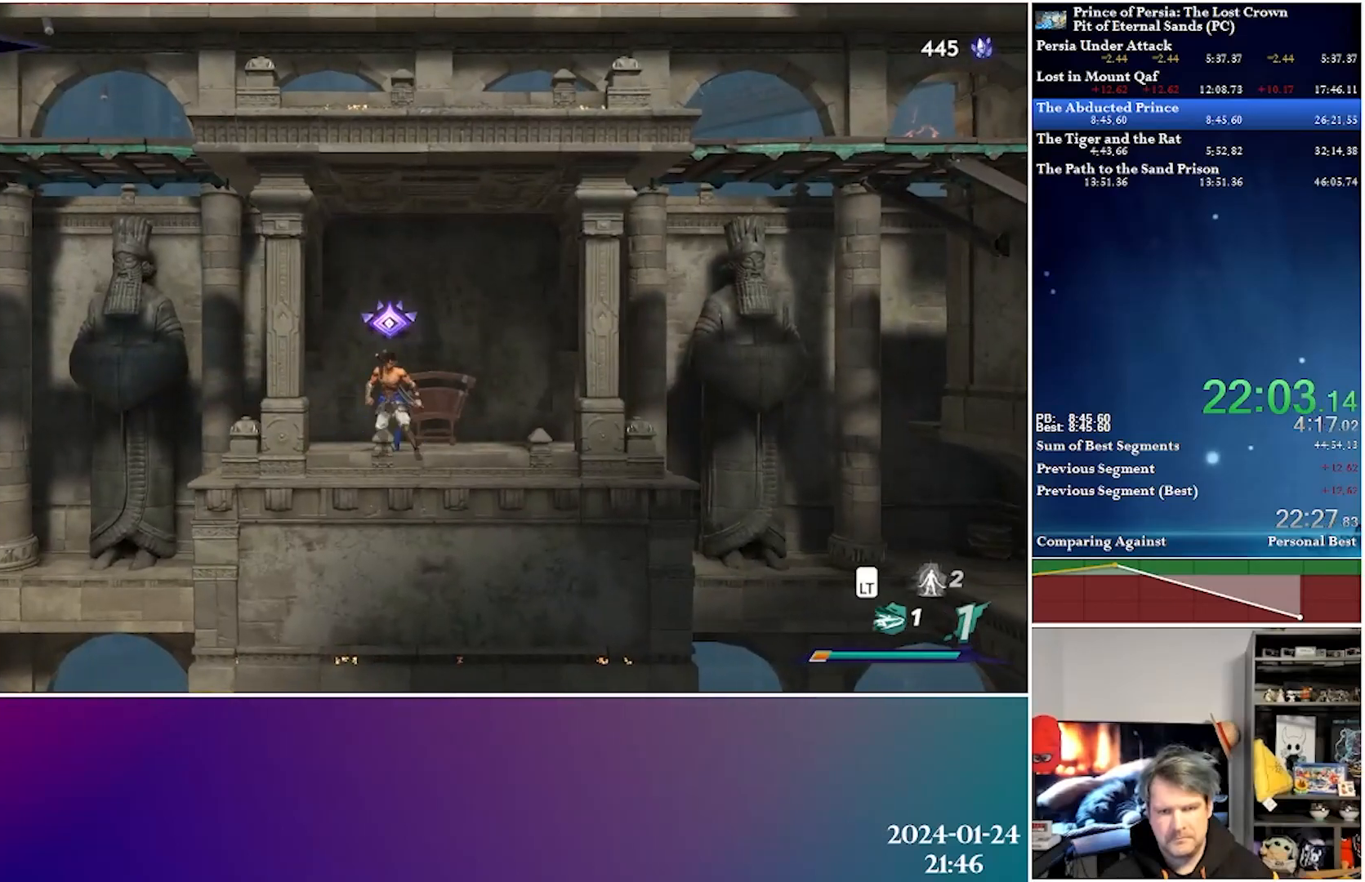
{"buttons": ["A", "DPAD_LEFT"], "left_stick": "center", "right_stick": "center", "events": [[33, "R2", "down"], [217, "R2", "up"], [250, "A", "down"]]}
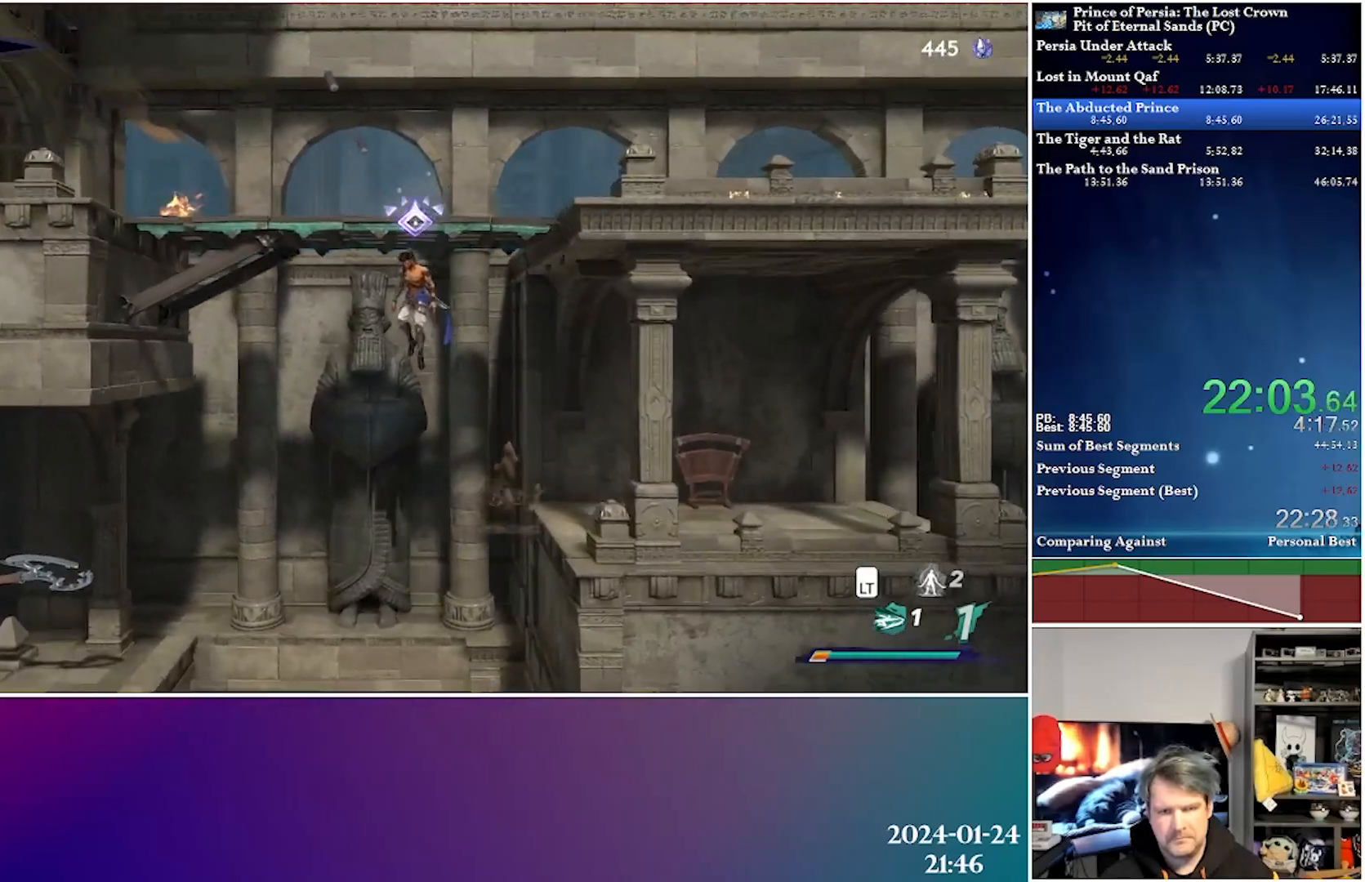
{"buttons": ["A", "DPAD_LEFT"], "left_stick": "center", "right_stick": "center", "events": [[67, "A", "up"], [117, "R2", "down"], [333, "R2", "up"], [483, "A", "down"]]}
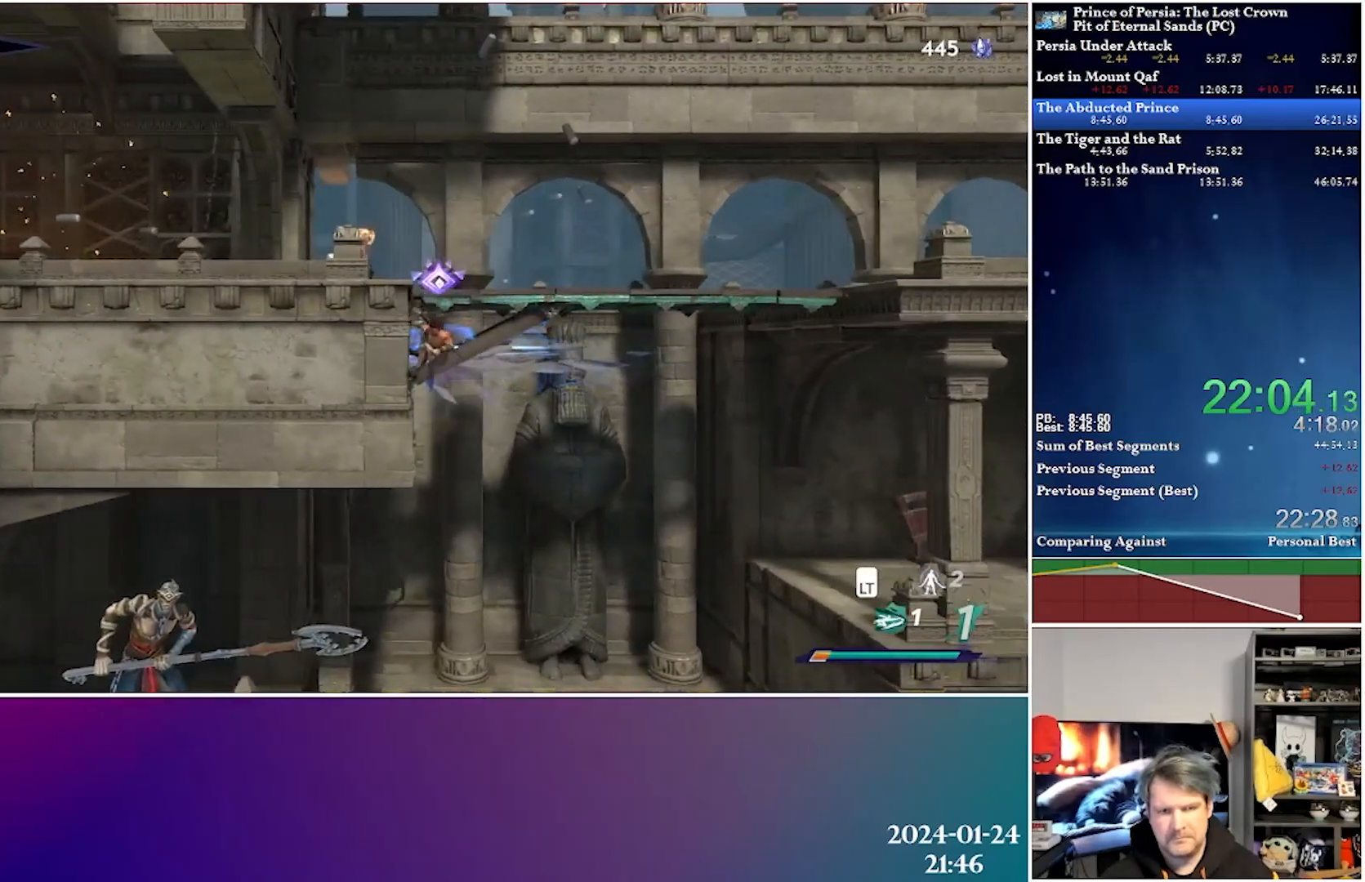
{"buttons": ["DPAD_LEFT"], "left_stick": "center", "right_stick": "center", "events": [[200, "A", "up"], [233, "R2", "down"], [450, "R2", "up"]]}
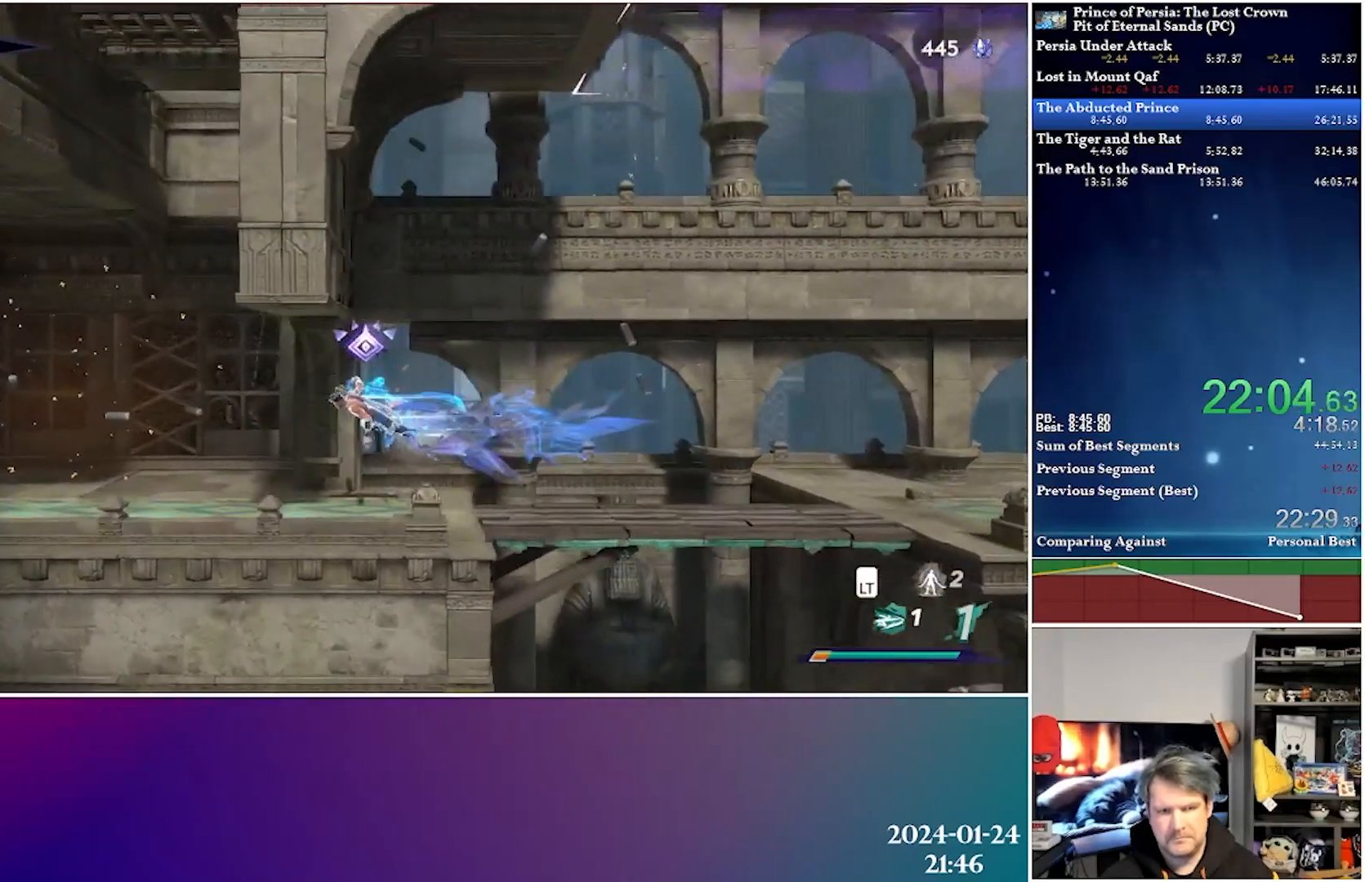
{"buttons": ["A", "R2", "DPAD_LEFT"], "left_stick": "center", "right_stick": "center", "events": [[350, "A", "down"], [367, "R2", "down"]]}
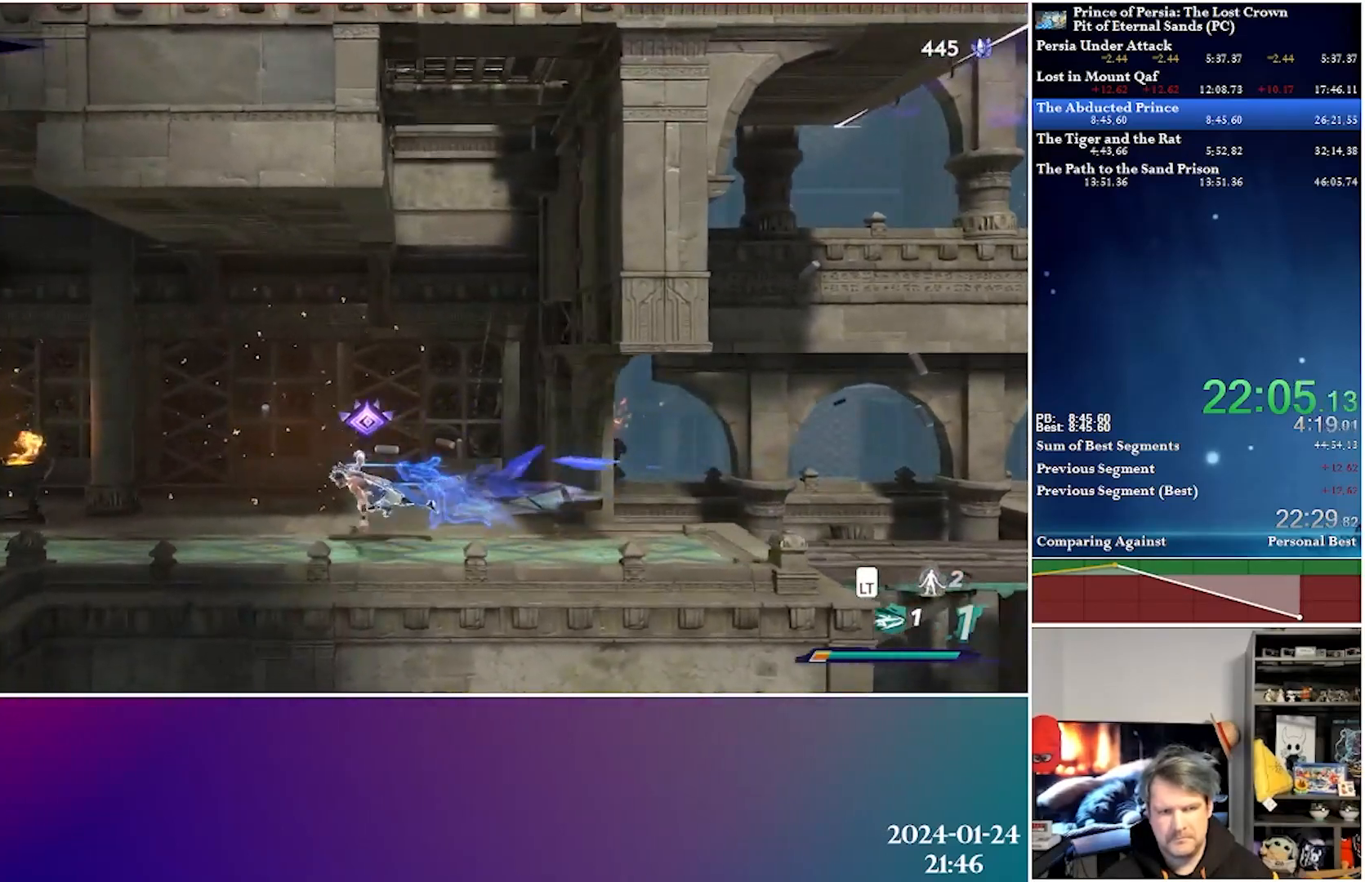
{"buttons": ["A", "R2", "DPAD_LEFT"], "left_stick": "center", "right_stick": "center", "events": [[33, "A", "up"], [67, "R2", "up"], [383, "A", "down"], [383, "R2", "down"]]}
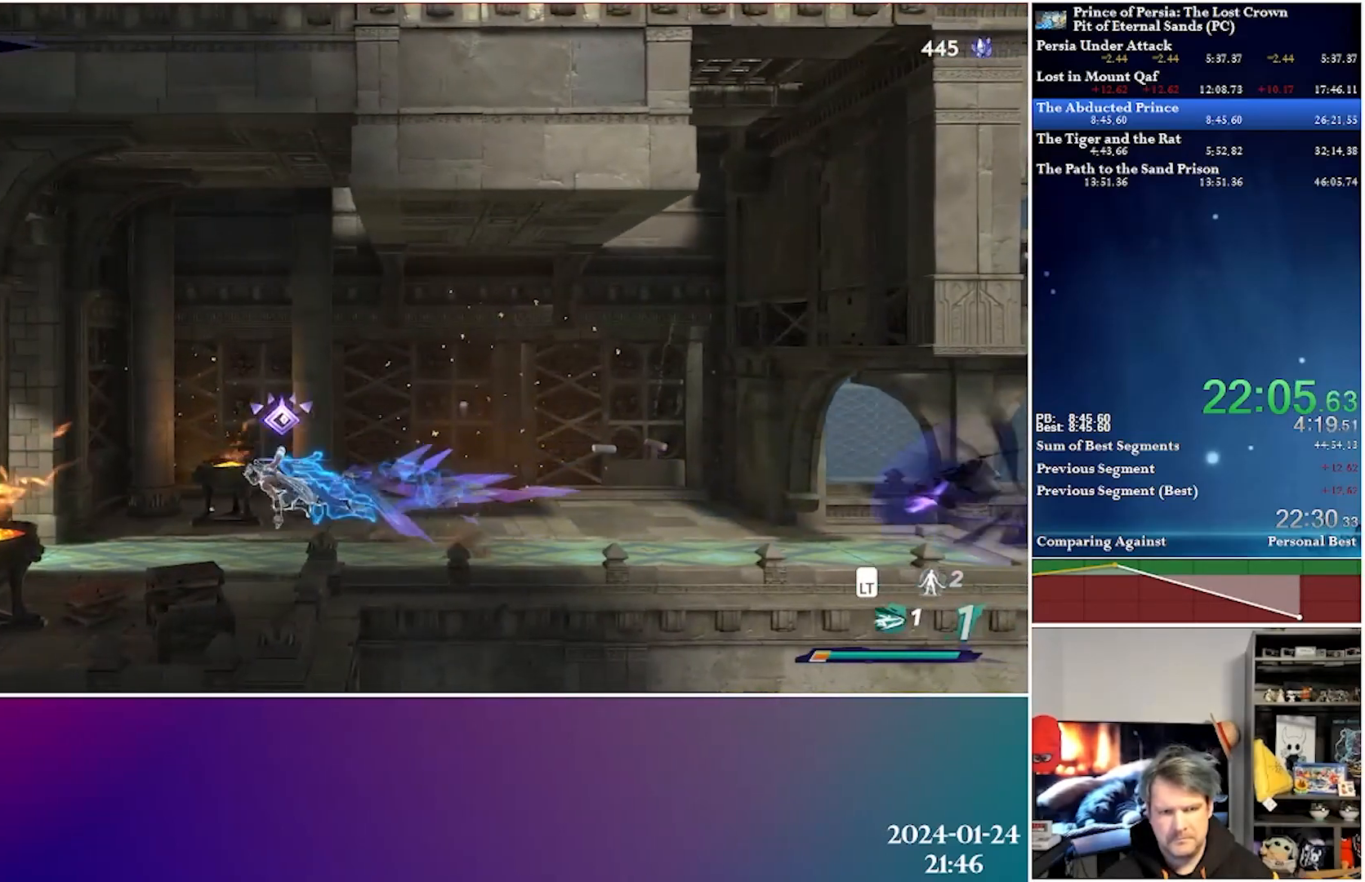
{"buttons": ["R2", "DPAD_LEFT"], "left_stick": "center", "right_stick": "center", "events": [[50, "A", "up"], [100, "R2", "up"], [400, "R2", "down"]]}
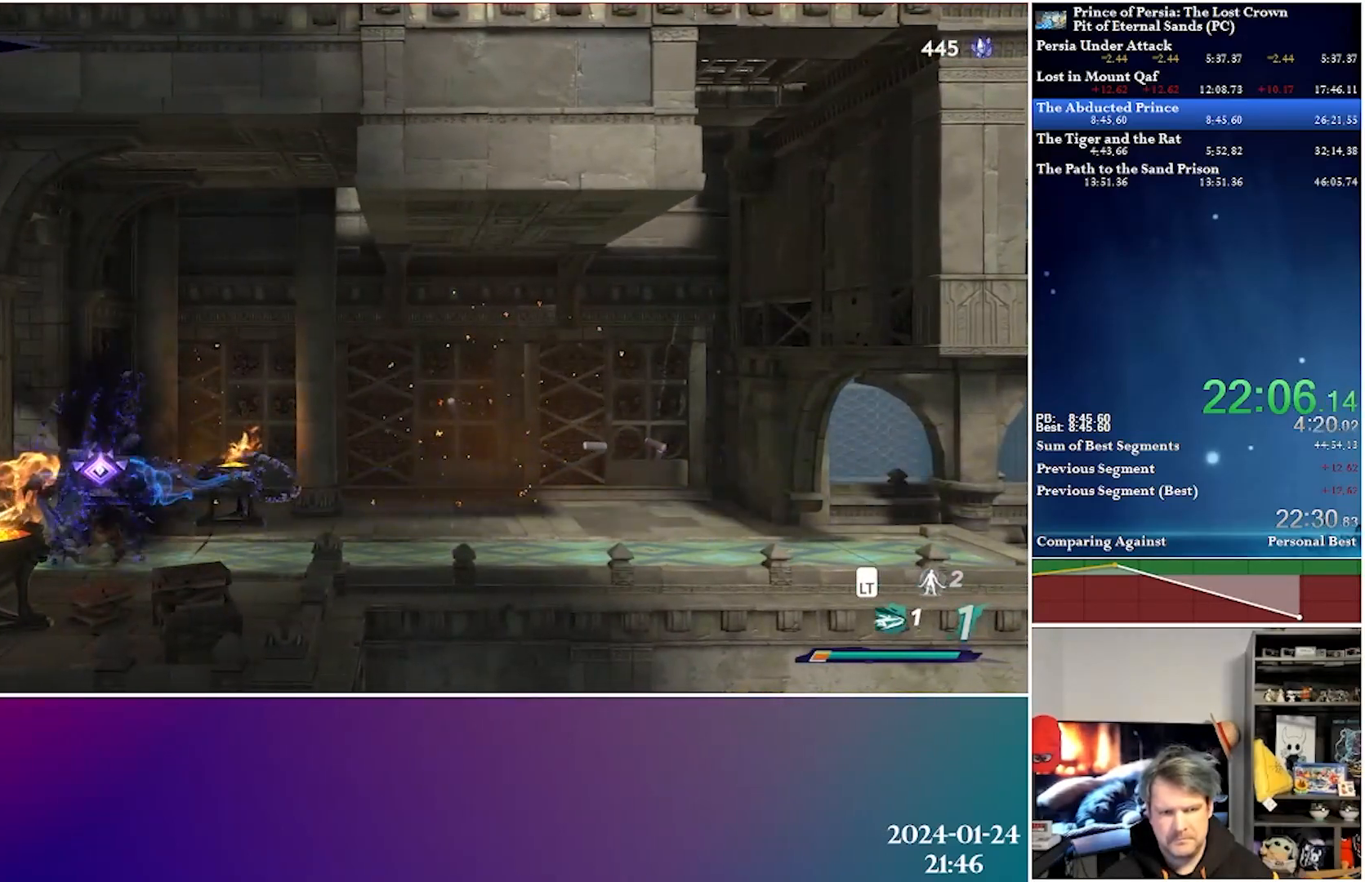
{"buttons": ["DPAD_LEFT"], "left_stick": "center", "right_stick": "center", "events": [[50, "R2", "up"]]}
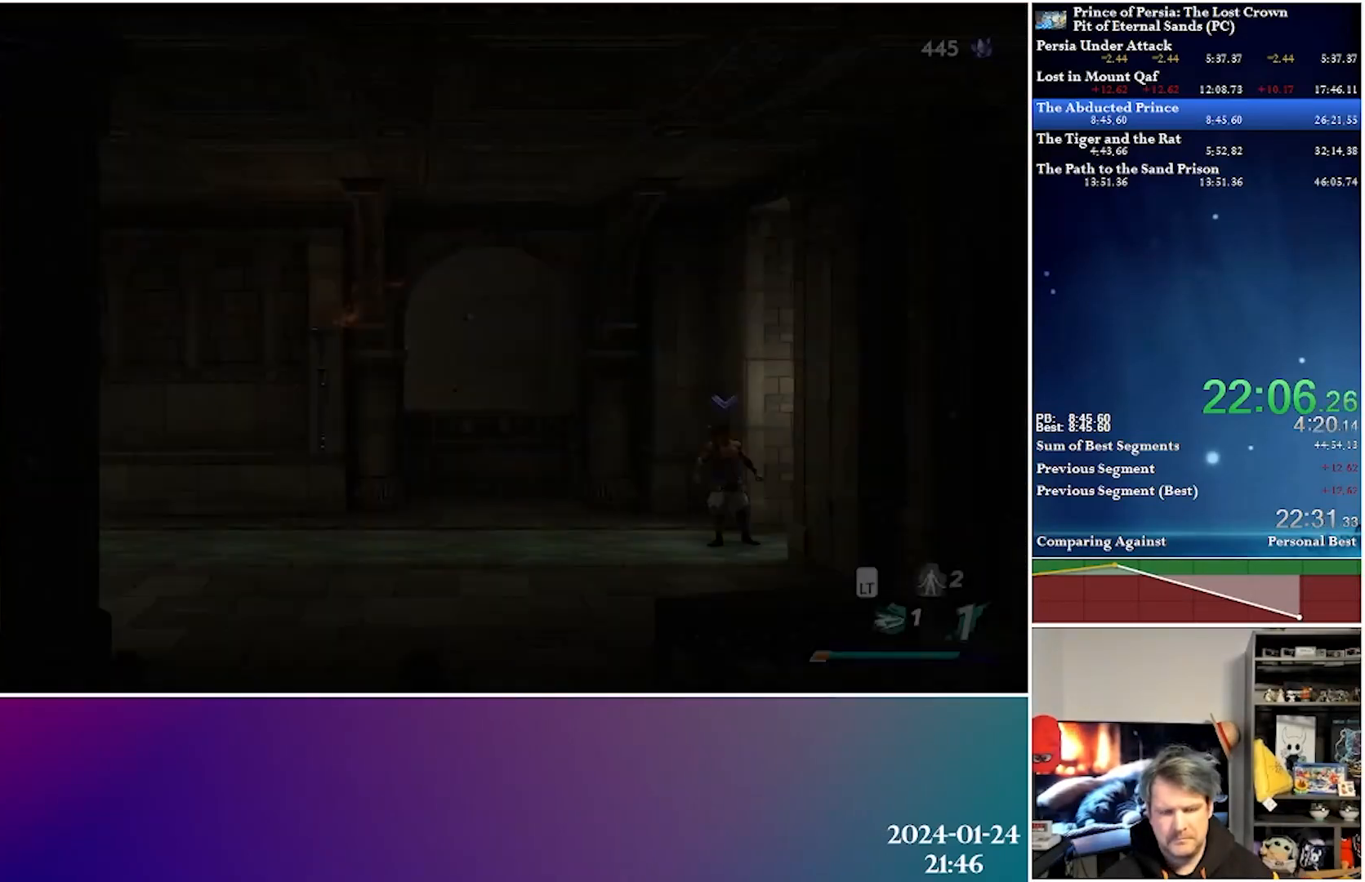
{"buttons": ["DPAD_LEFT"], "left_stick": "center", "right_stick": "center", "events": [[267, "A", "down"], [283, "R2", "down"], [433, "A", "up"], [483, "R2", "up"]]}
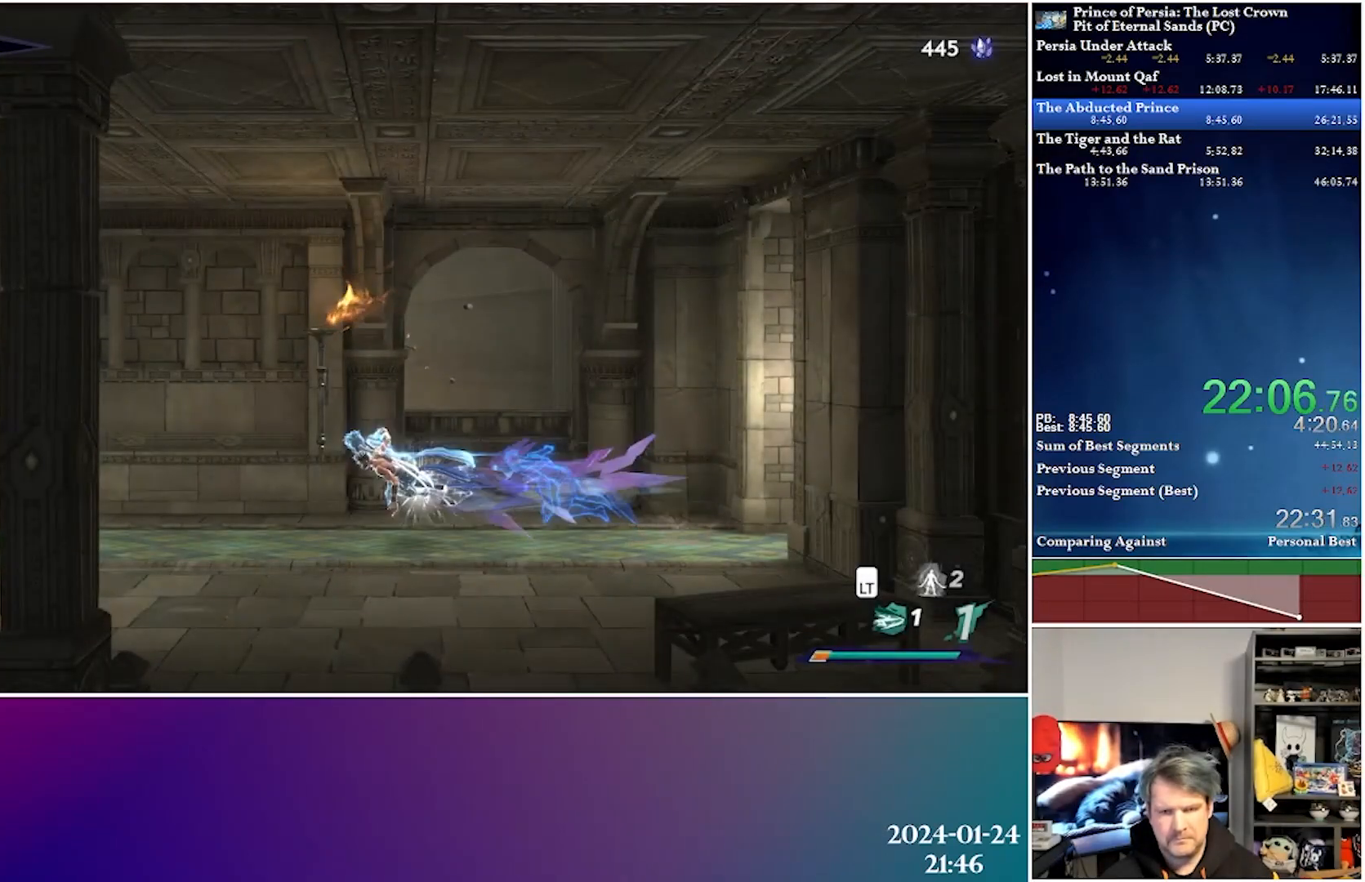
{"buttons": ["DPAD_LEFT"], "left_stick": "center", "right_stick": "center", "events": [[217, "A", "down"], [233, "R2", "down"], [400, "A", "up"], [433, "R2", "up"]]}
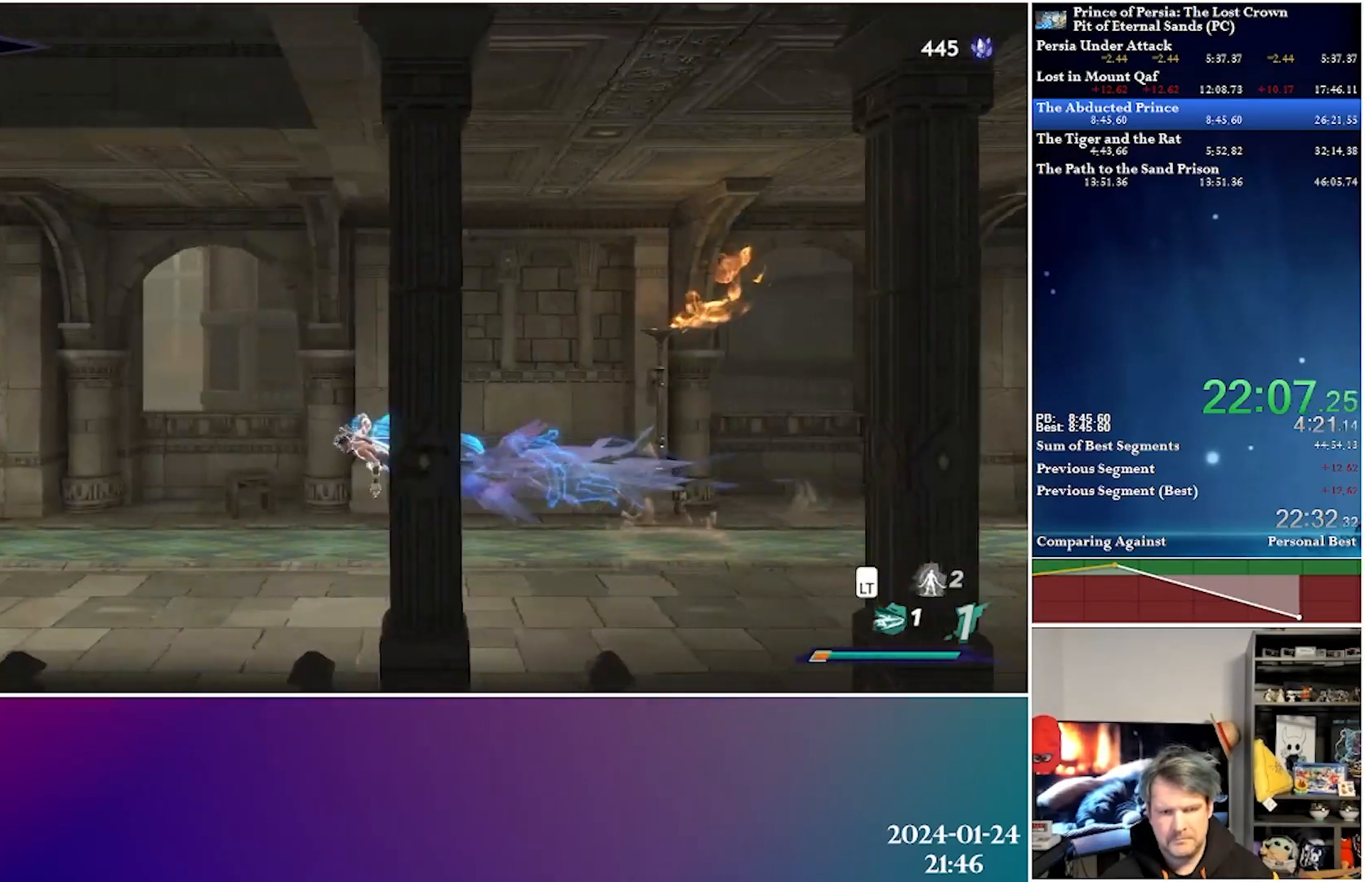
{"buttons": ["DPAD_LEFT"], "left_stick": "center", "right_stick": "center", "events": [[167, "A", "down"], [167, "R2", "down"], [350, "A", "up"], [400, "R2", "up"]]}